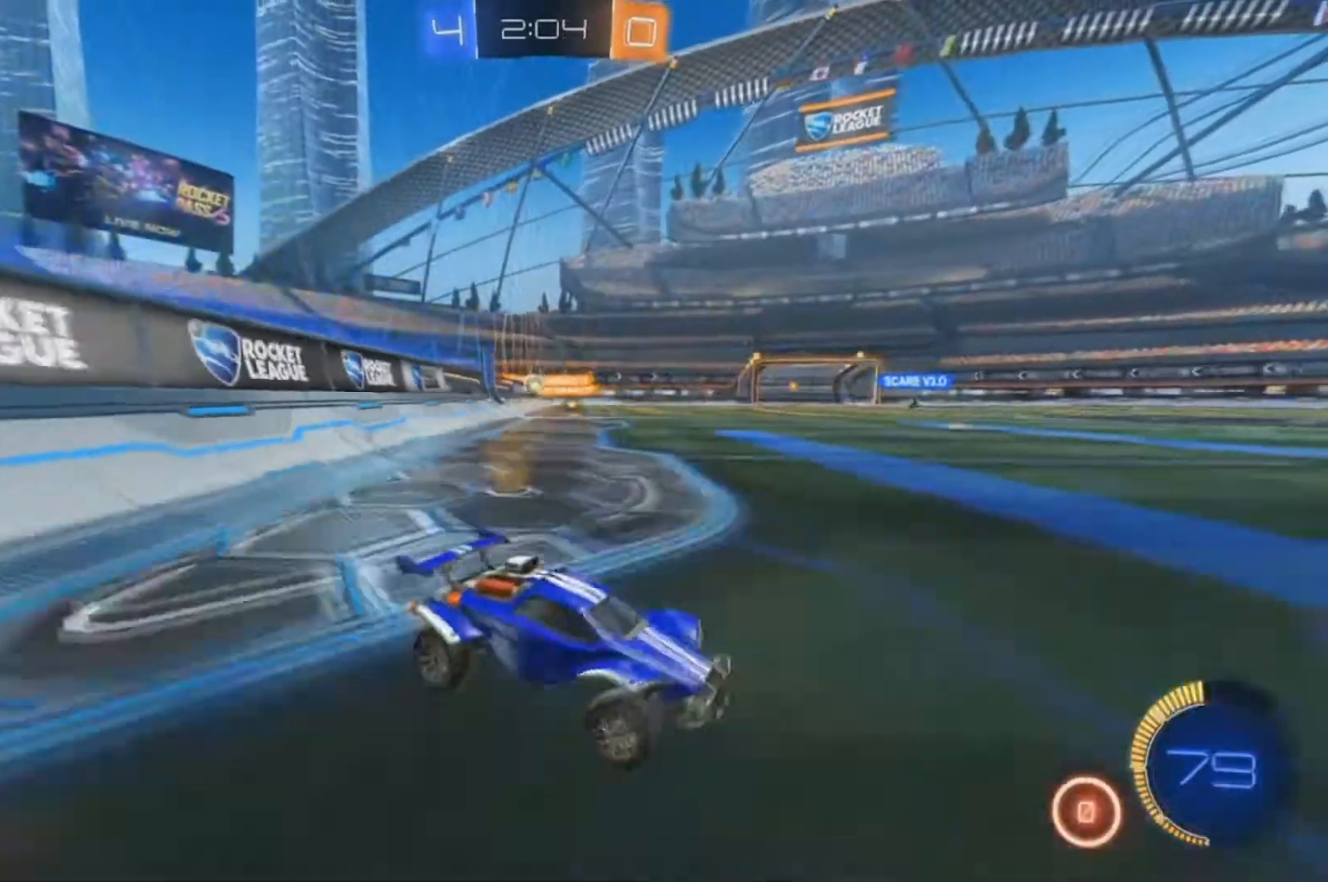
Gameplay with a controller (Xbox layout); each line is a JSON object with the inputs held at the frame after it (dt_ms = milliseconds from this image to that frame). "events" lists button and stick changes between this image and that frame as [ms after this image, input, new state], when the widget could be followed in between. Not read: SELECT.
{"dt_ms": 500, "buttons": ["R2"], "left_stick": "left", "right_stick": "center", "events": [[67, "A", "up"], [67, "X", "down"], [167, "A", "down"], [167, "X", "up"], [367, "A", "up"]]}
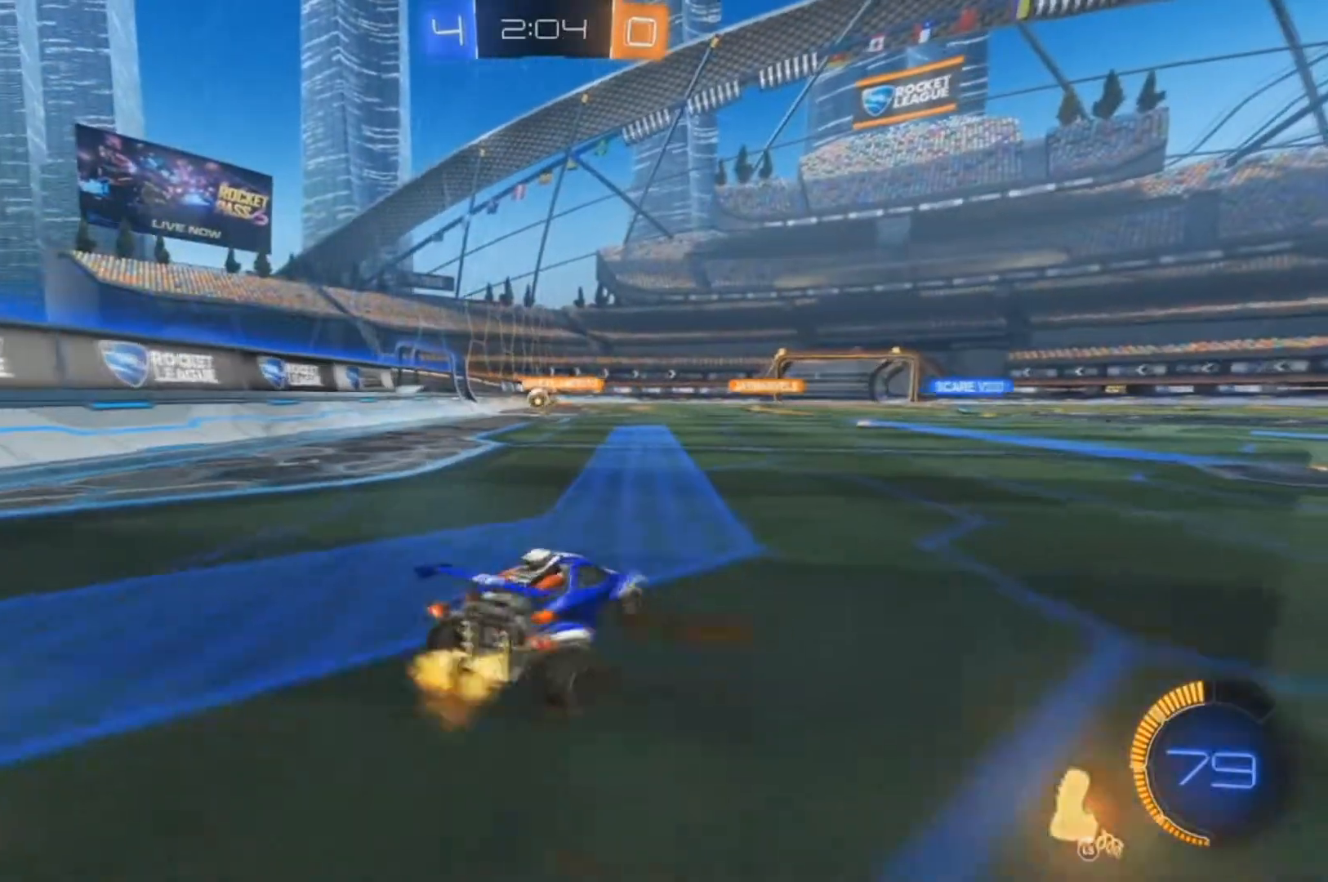
{"dt_ms": 500, "buttons": ["R2"], "left_stick": "right", "right_stick": "center", "events": [[233, "left_stick", "center"], [300, "left_stick", "right"]]}
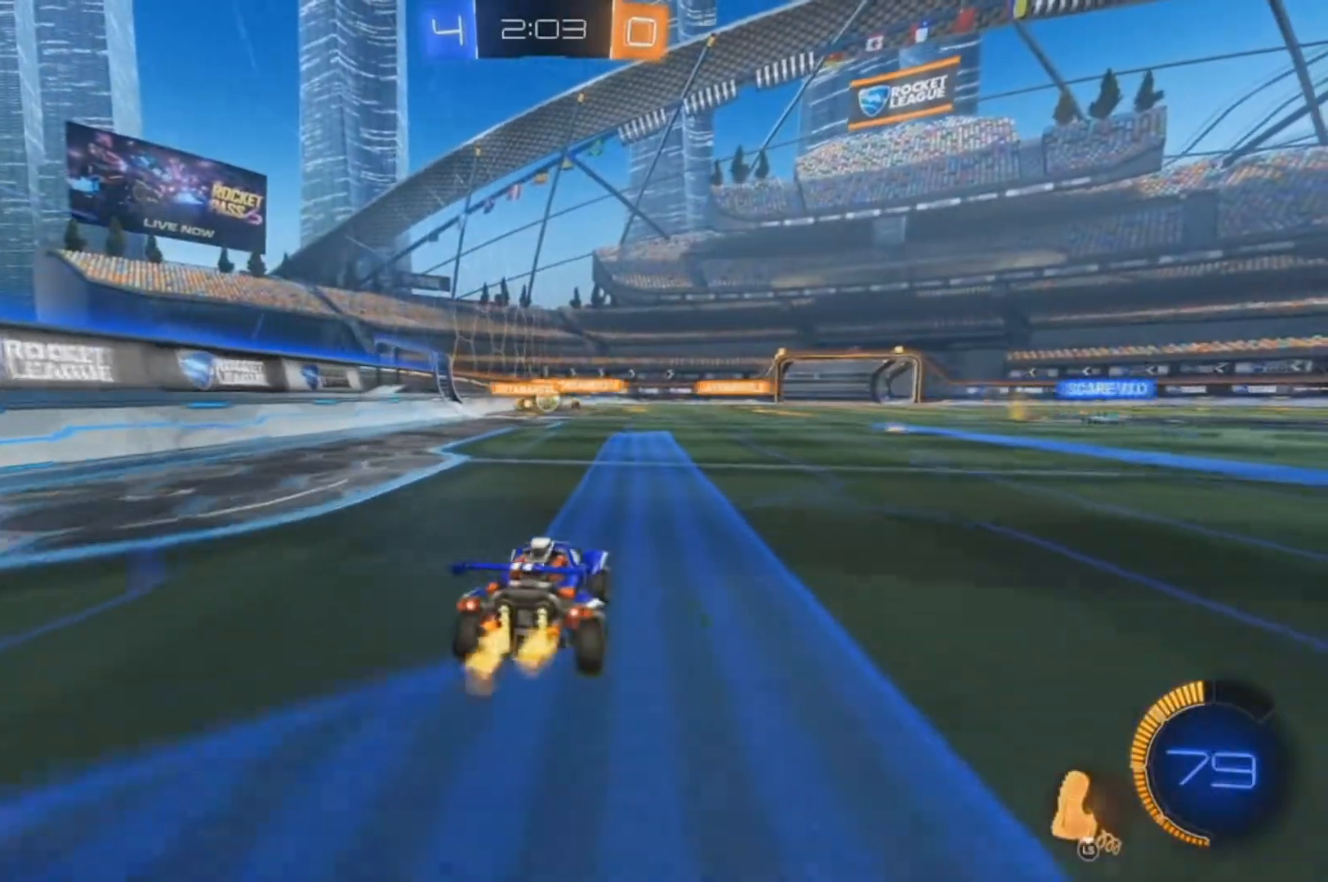
{"dt_ms": 500, "buttons": ["B", "R2"], "left_stick": "left", "right_stick": "center", "events": [[233, "B", "down"], [300, "left_stick", "center"], [433, "left_stick", "left"]]}
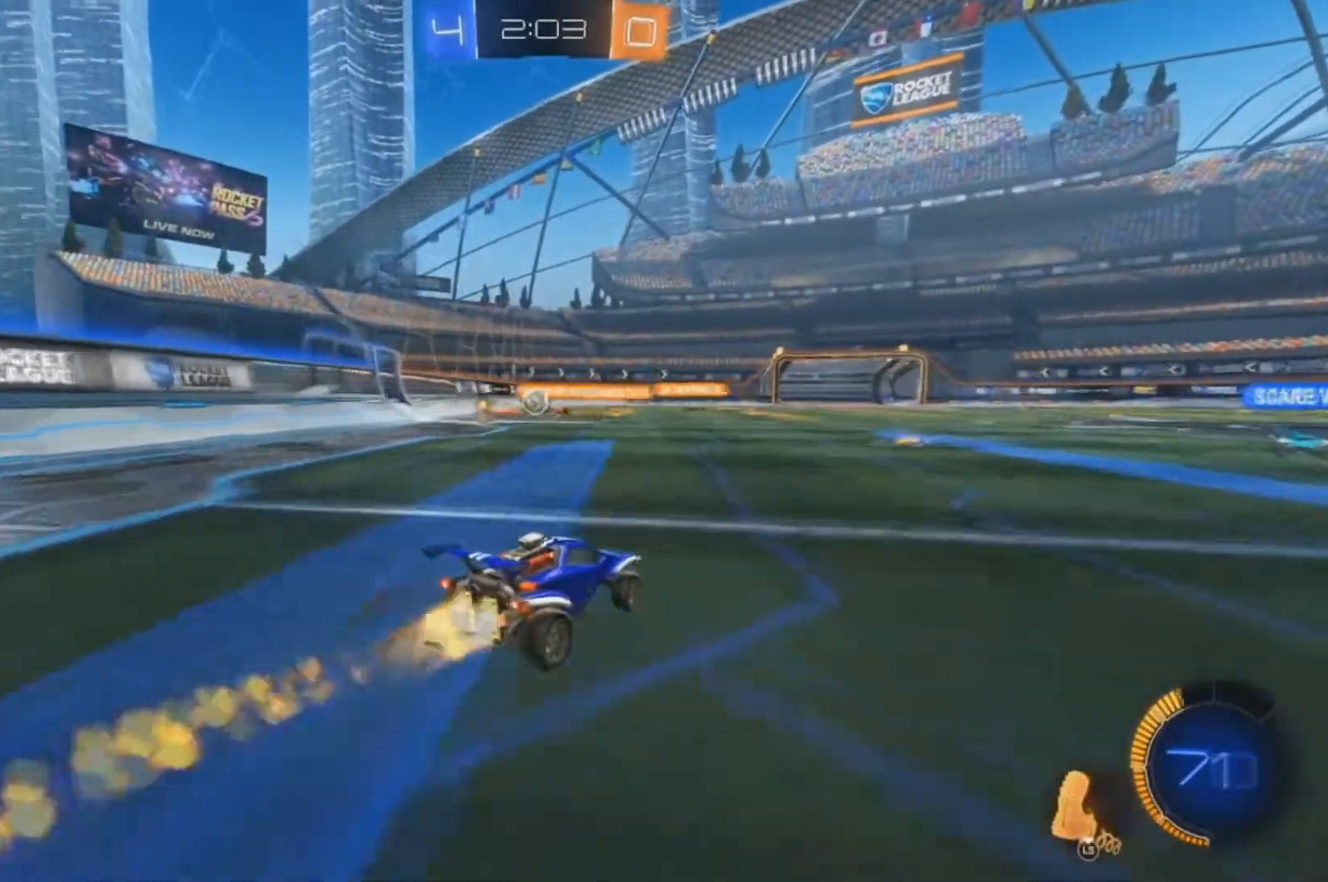
{"dt_ms": 500, "buttons": ["R2"], "left_stick": "left", "right_stick": "center", "events": [[33, "B", "up"]]}
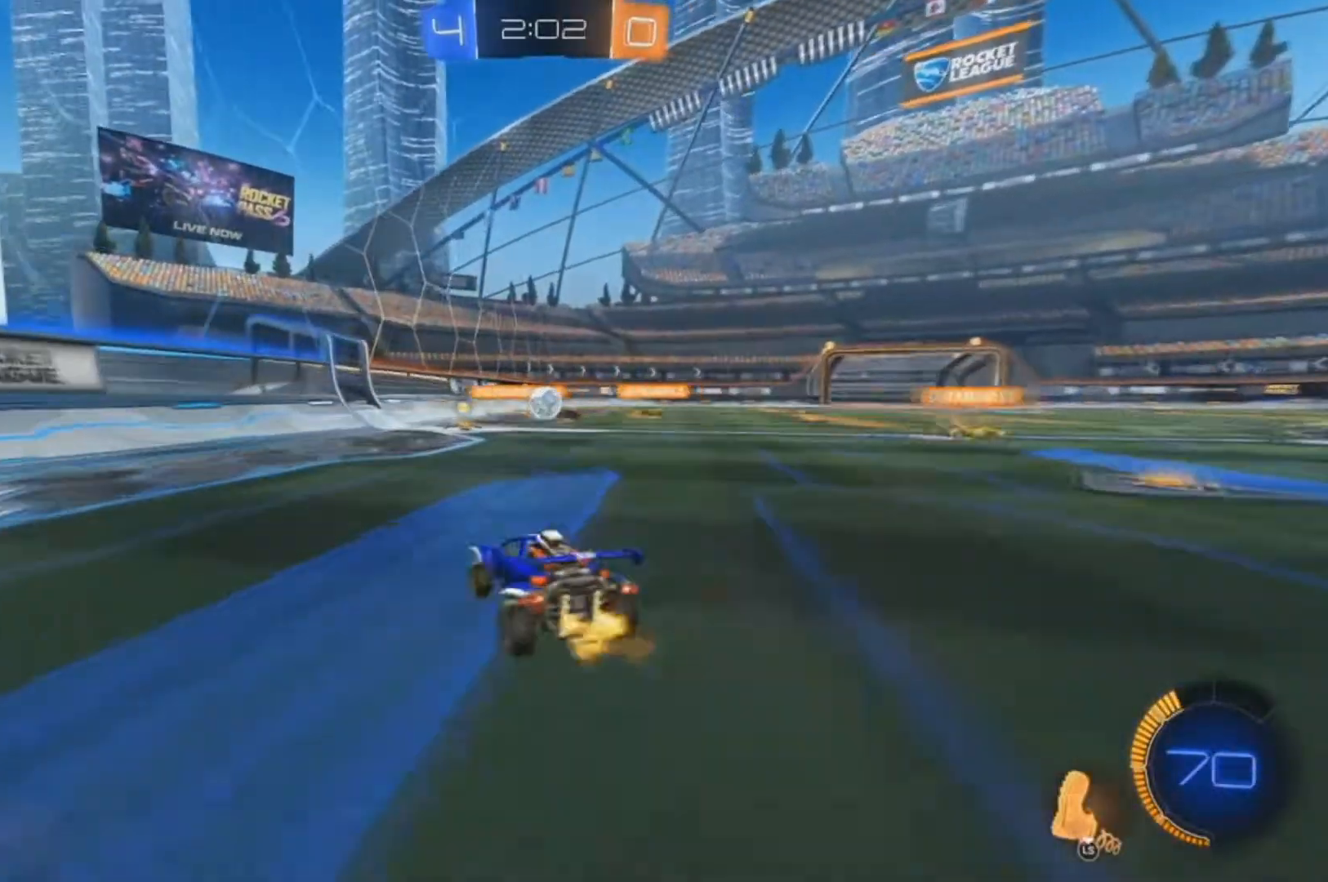
{"dt_ms": 500, "buttons": ["R2"], "left_stick": "down-left", "right_stick": "center", "events": [[100, "X", "down"], [233, "X", "up"], [333, "X", "down"], [433, "X", "up"], [433, "left_stick", "down-left"]]}
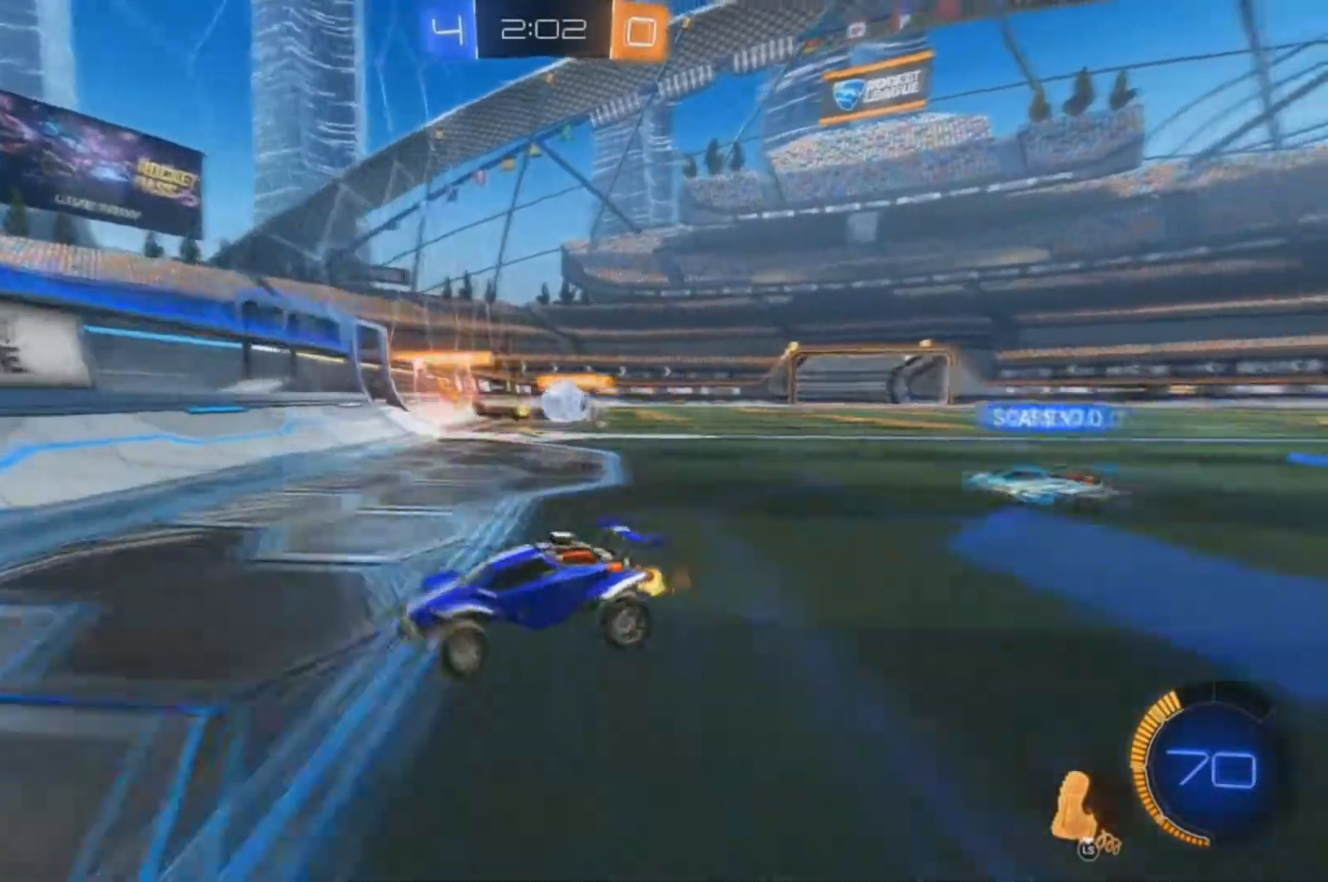
{"dt_ms": 500, "buttons": ["R2"], "left_stick": "right", "right_stick": "center", "events": [[100, "X", "down"], [167, "X", "up"], [333, "left_stick", "center"], [400, "left_stick", "right"]]}
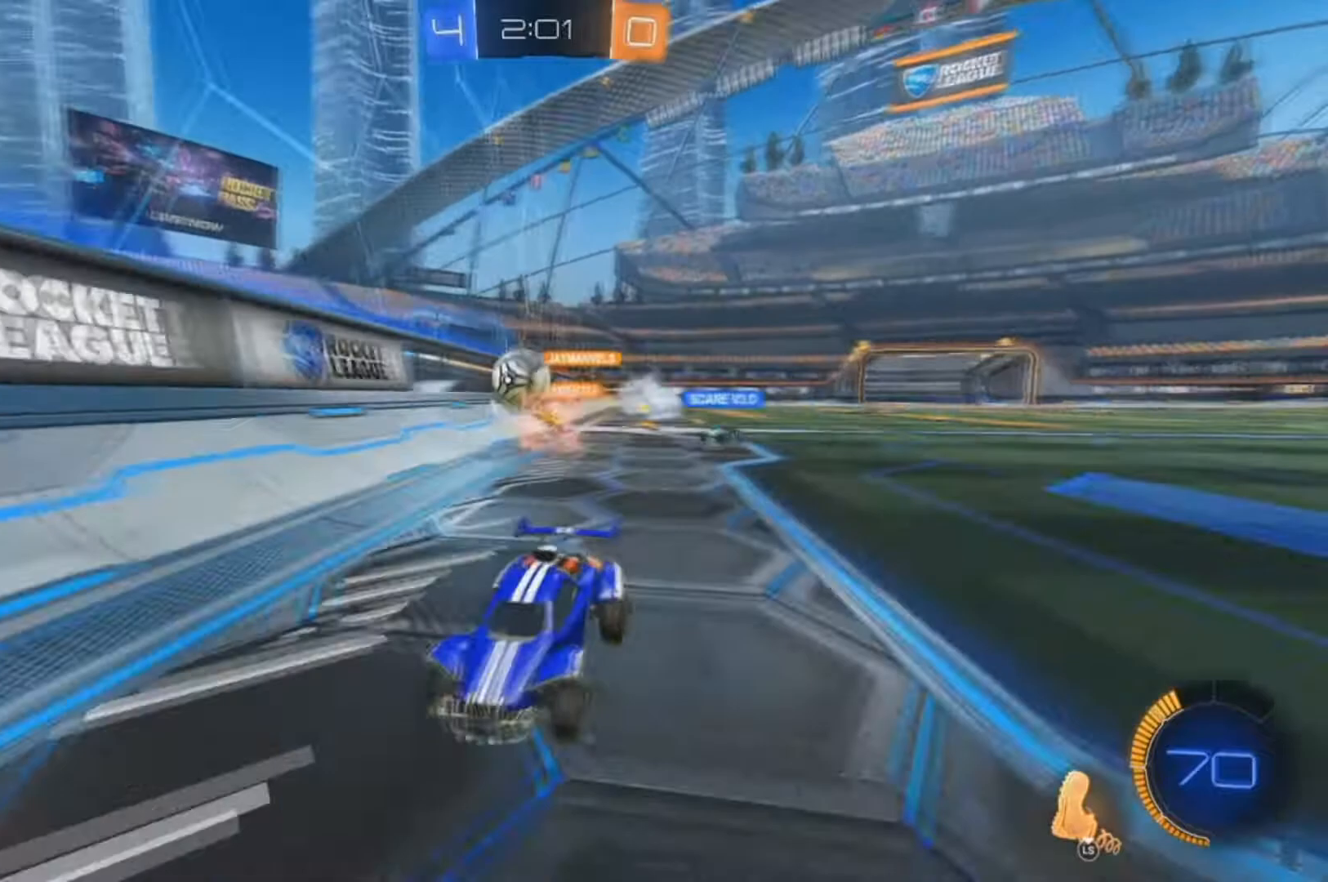
{"dt_ms": 500, "buttons": ["B", "R2"], "left_stick": "down-left", "right_stick": "center", "events": [[67, "left_stick", "center"], [333, "B", "down"], [367, "left_stick", "down-left"]]}
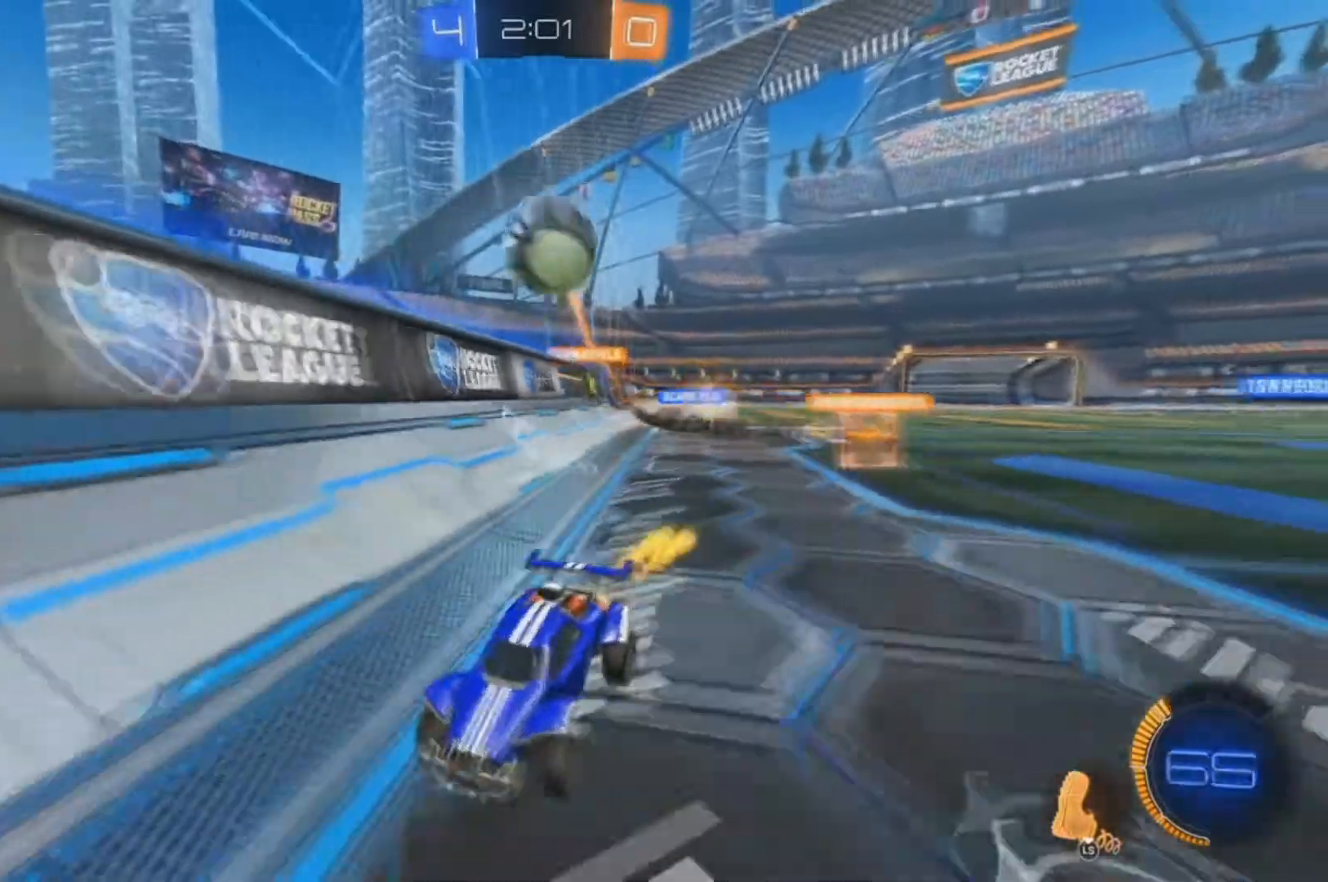
{"dt_ms": 500, "buttons": ["B", "R2"], "left_stick": "right", "right_stick": "center", "events": [[467, "left_stick", "right"]]}
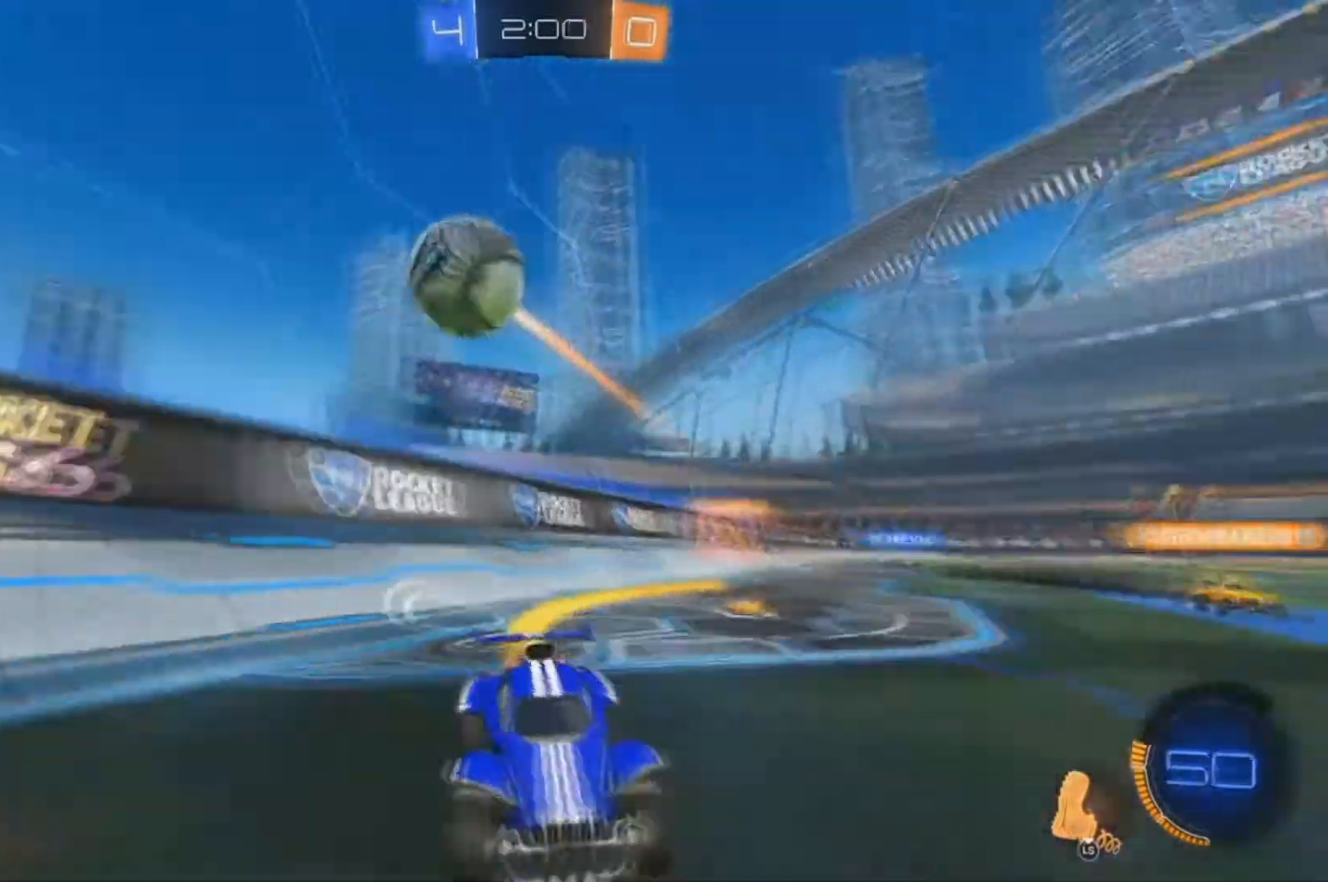
{"dt_ms": 500, "buttons": ["L2"], "left_stick": "right", "right_stick": "center", "events": [[133, "left_stick", "center"], [267, "left_stick", "down-left"], [400, "L2", "down"], [433, "B", "up"], [467, "R2", "up"], [500, "left_stick", "right"]]}
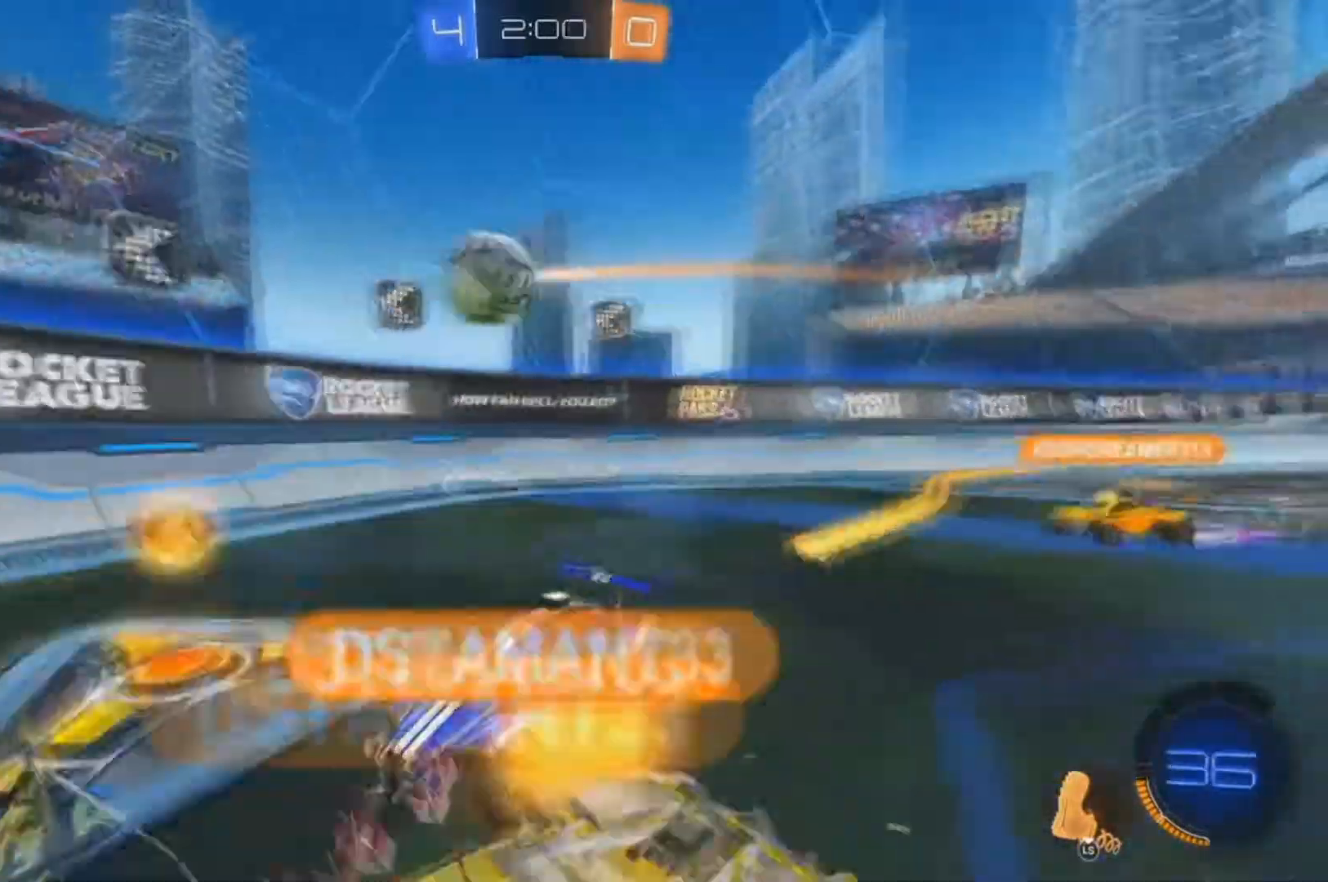
{"dt_ms": 1000, "buttons": ["R2"], "left_stick": "right", "right_stick": "center"}
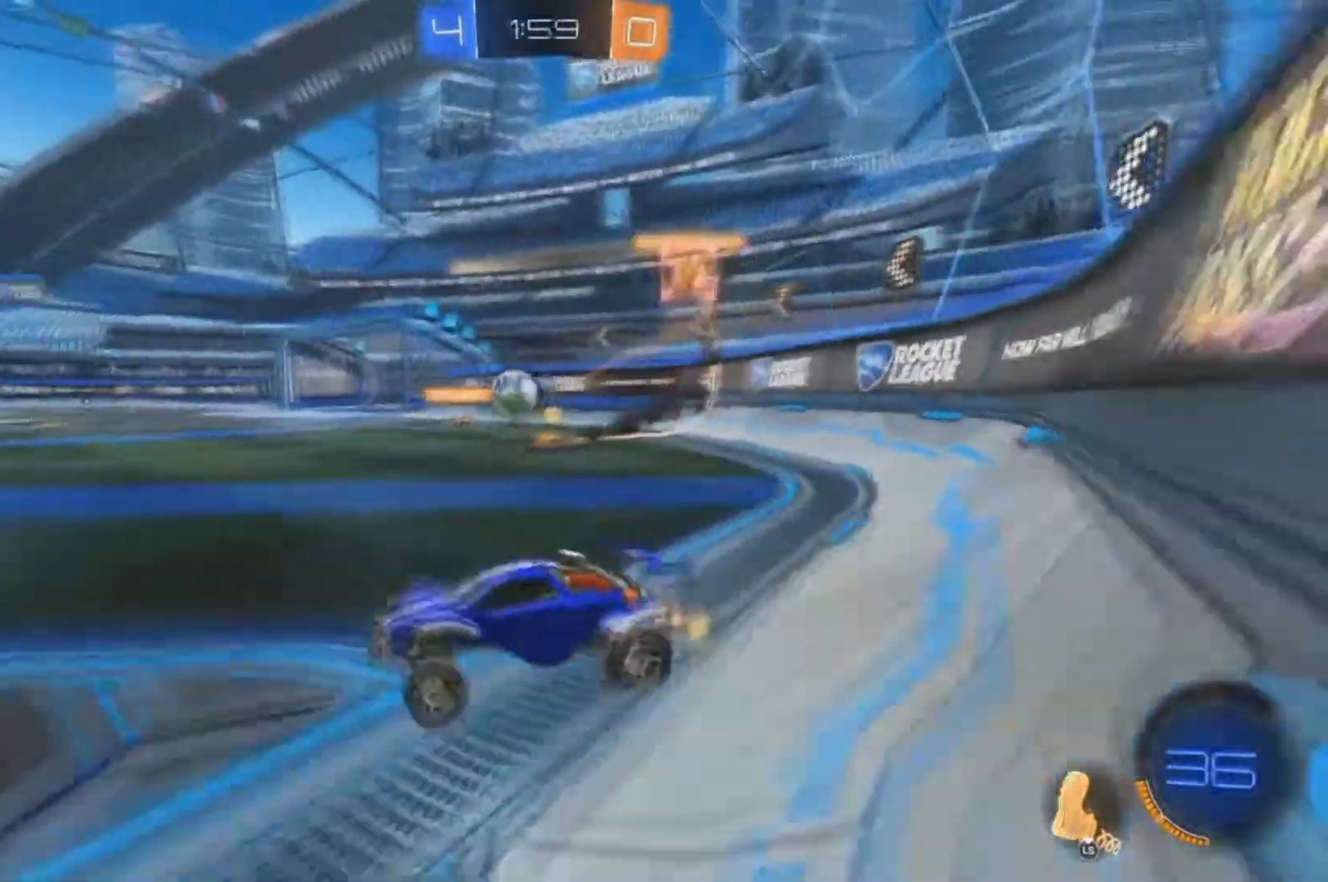
{"dt_ms": 500, "buttons": ["R2"], "left_stick": "right", "right_stick": "center", "events": [[100, "B", "down"], [200, "X", "down"], [300, "X", "up"], [400, "B", "up"]]}
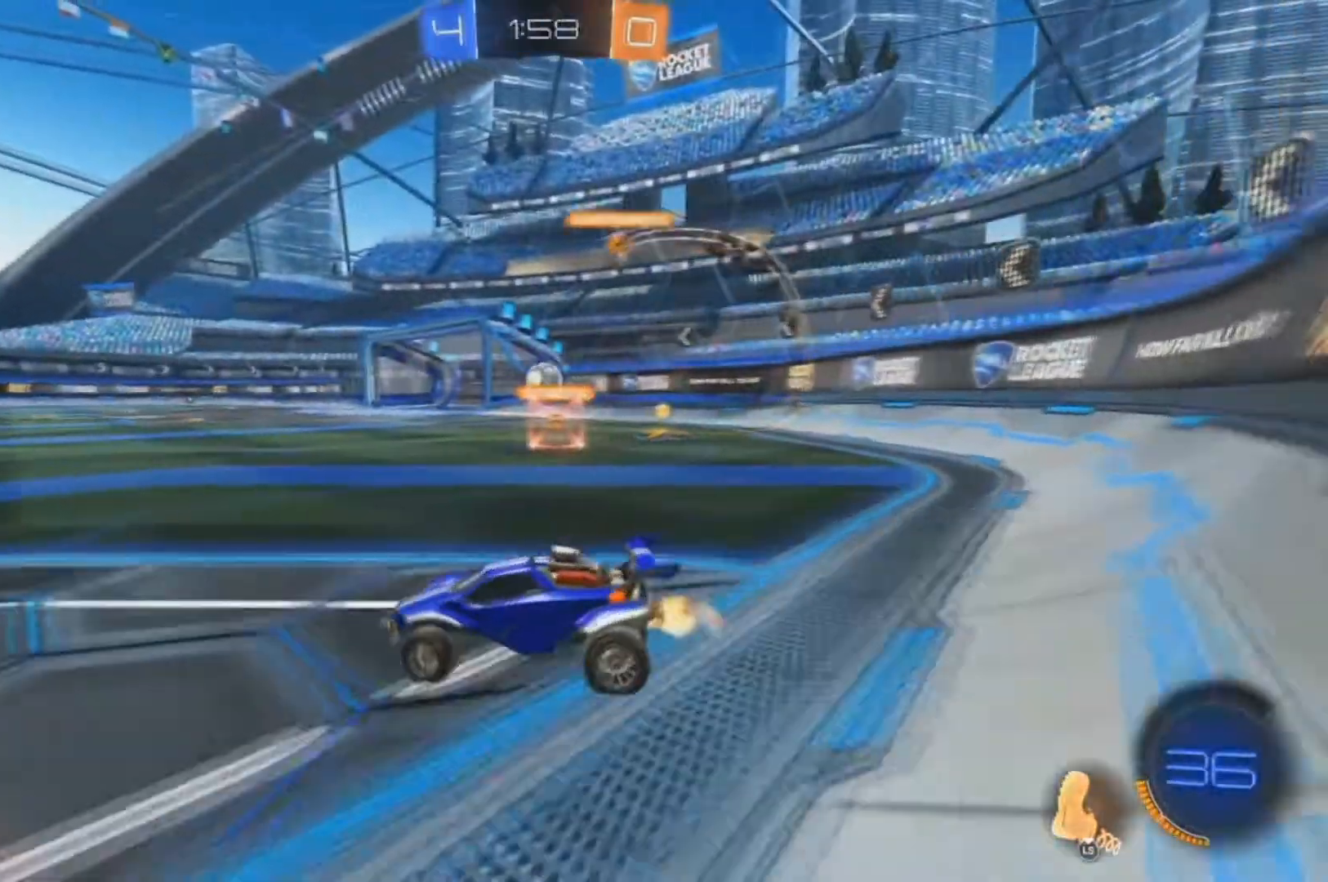
{"dt_ms": 500, "buttons": ["B", "R2"], "left_stick": "right", "right_stick": "center", "events": [[167, "B", "down"]]}
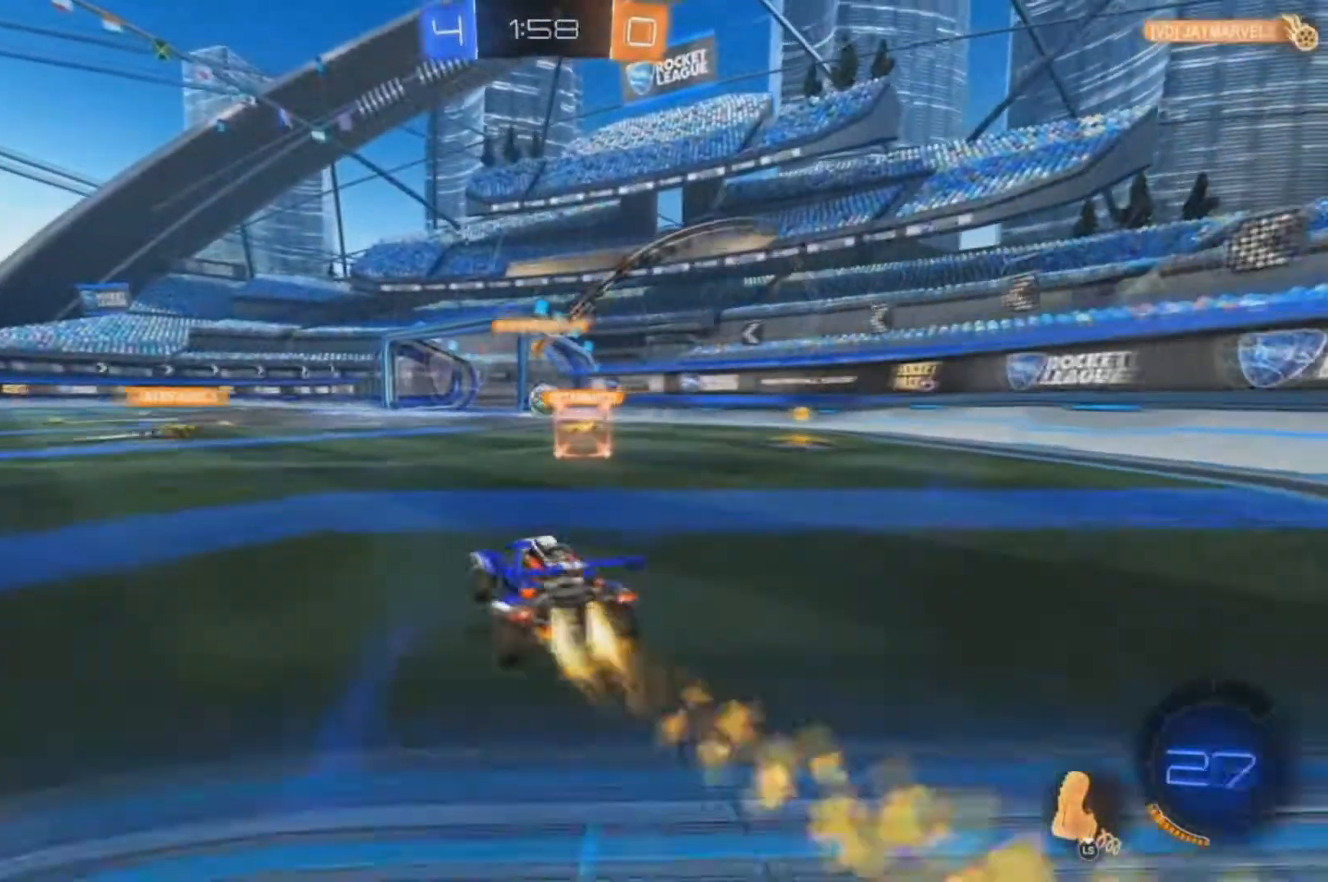
{"dt_ms": 500, "buttons": ["B", "R2"], "left_stick": "center", "right_stick": "center", "events": [[67, "left_stick", "center"], [167, "L3", "down"], [267, "left_stick", "right"], [300, "L3", "up"], [333, "left_stick", "center"]]}
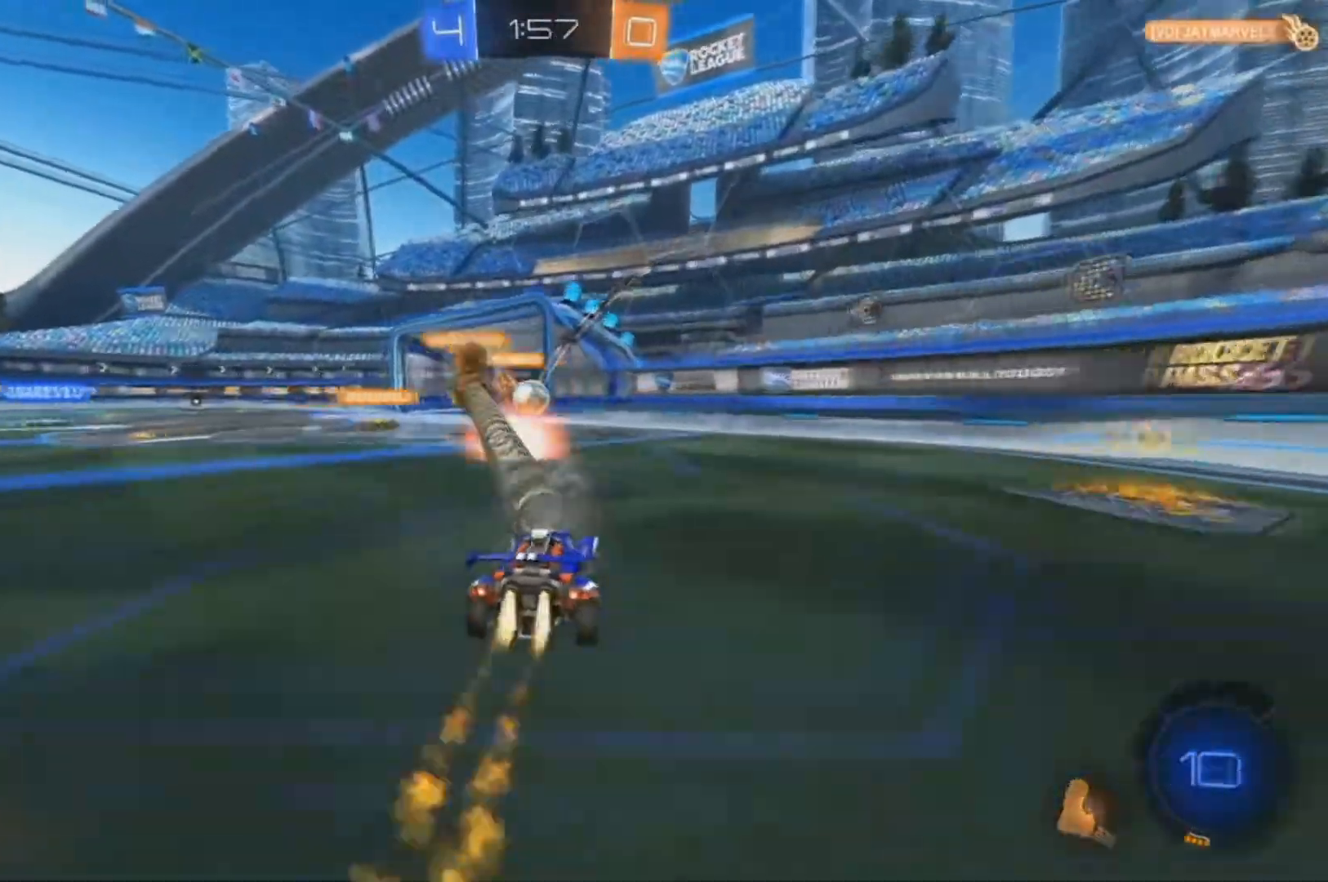
{"dt_ms": 500, "buttons": ["R2"], "left_stick": "left", "right_stick": "center", "events": [[200, "B", "up"], [433, "left_stick", "left"]]}
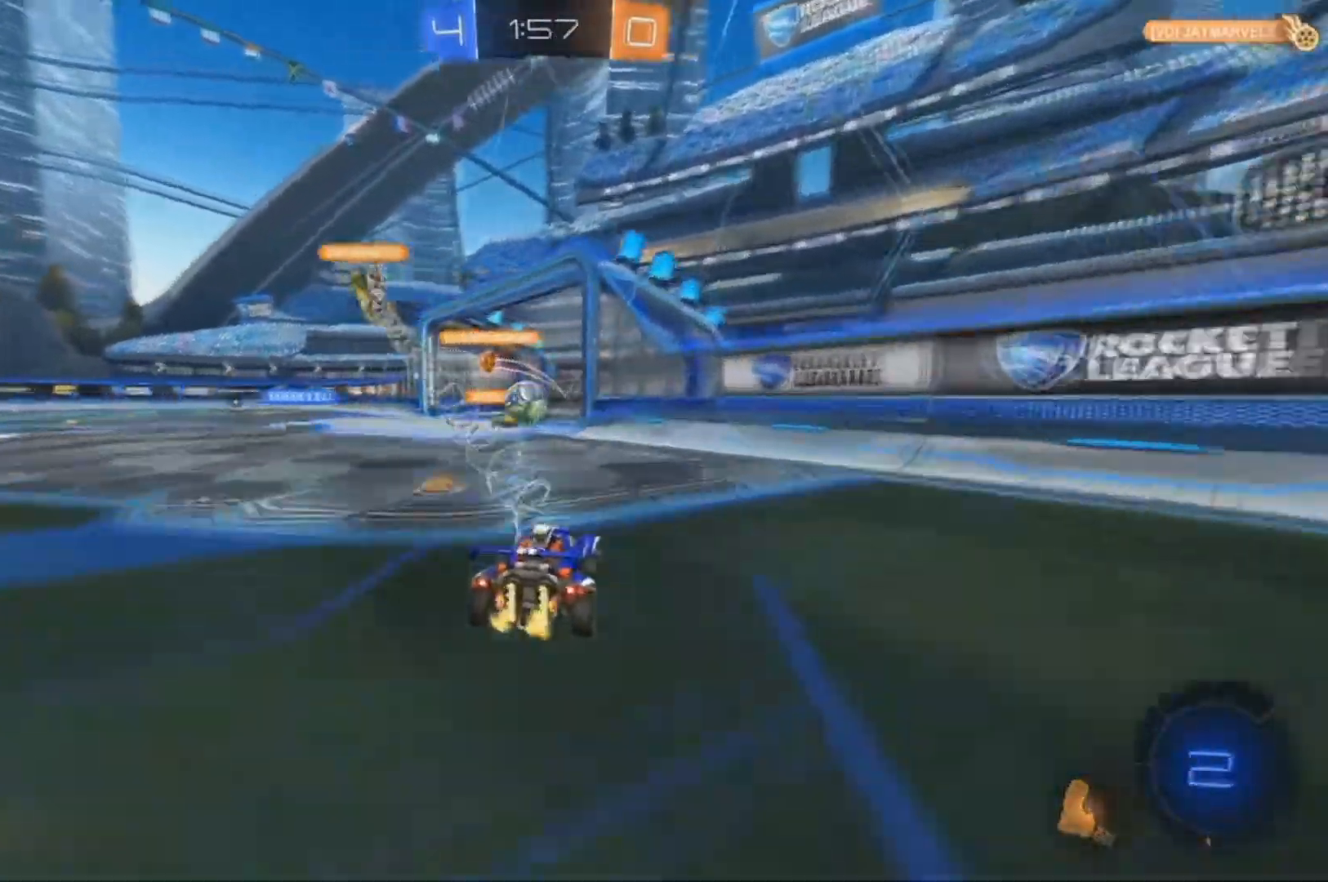
{"dt_ms": 500, "buttons": [], "left_stick": "center", "right_stick": "center"}
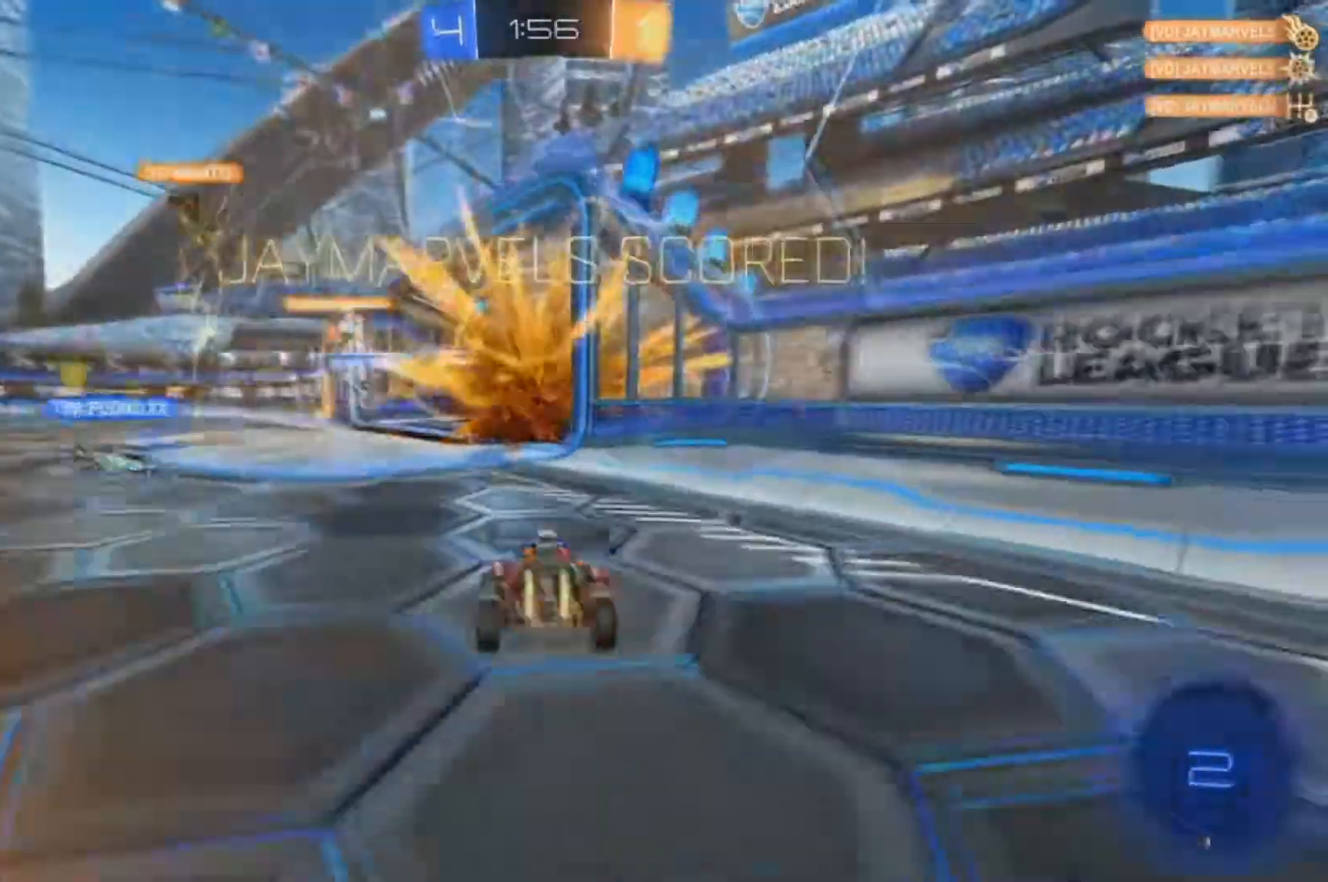
{"dt_ms": 500, "buttons": [], "left_stick": "center", "right_stick": "center"}
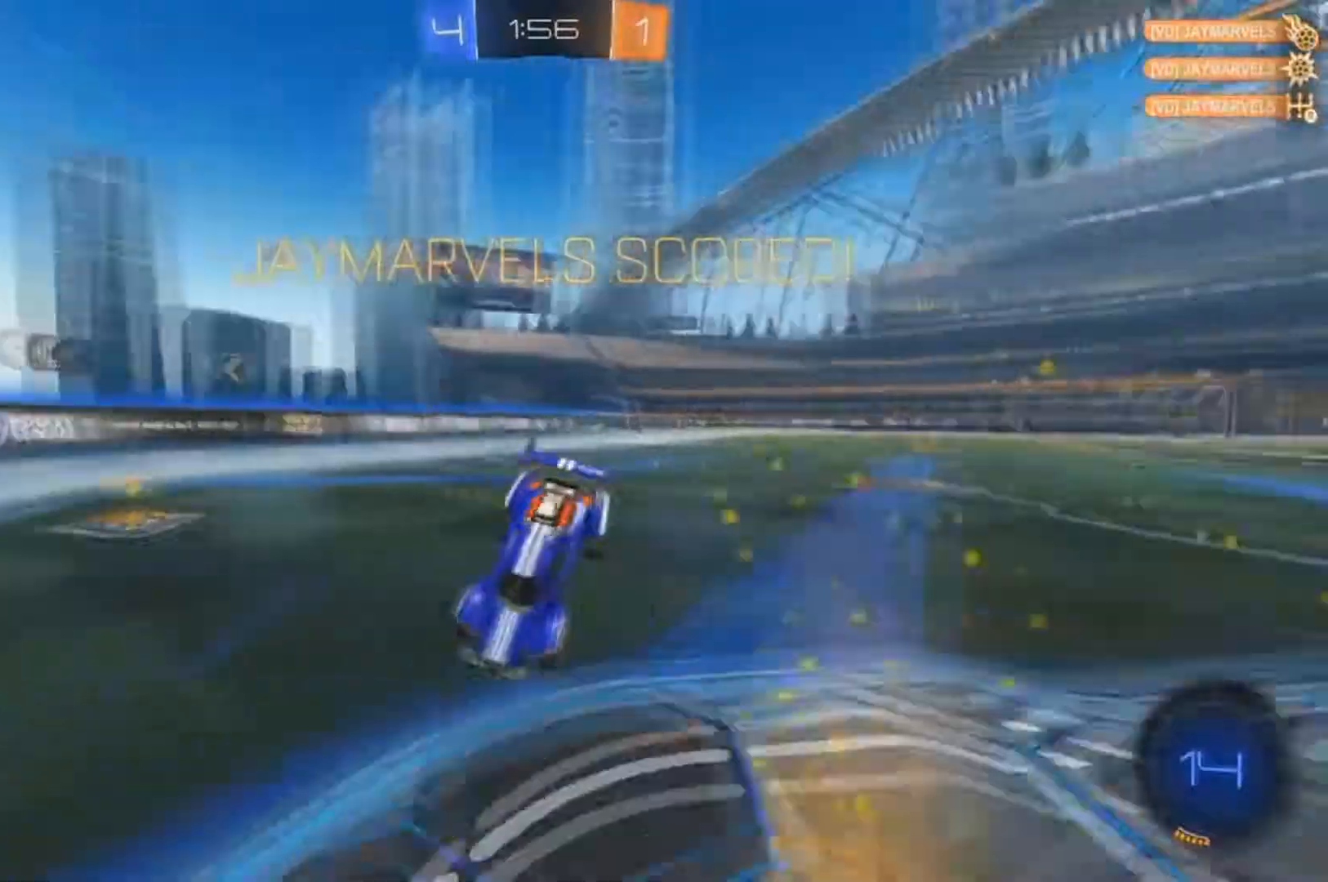
{"dt_ms": 500, "buttons": ["R2"], "left_stick": "up-right", "right_stick": "center", "events": [[67, "left_stick", "up-right"], [233, "left_stick", "up"], [400, "R2", "down"], [500, "left_stick", "up-right"]]}
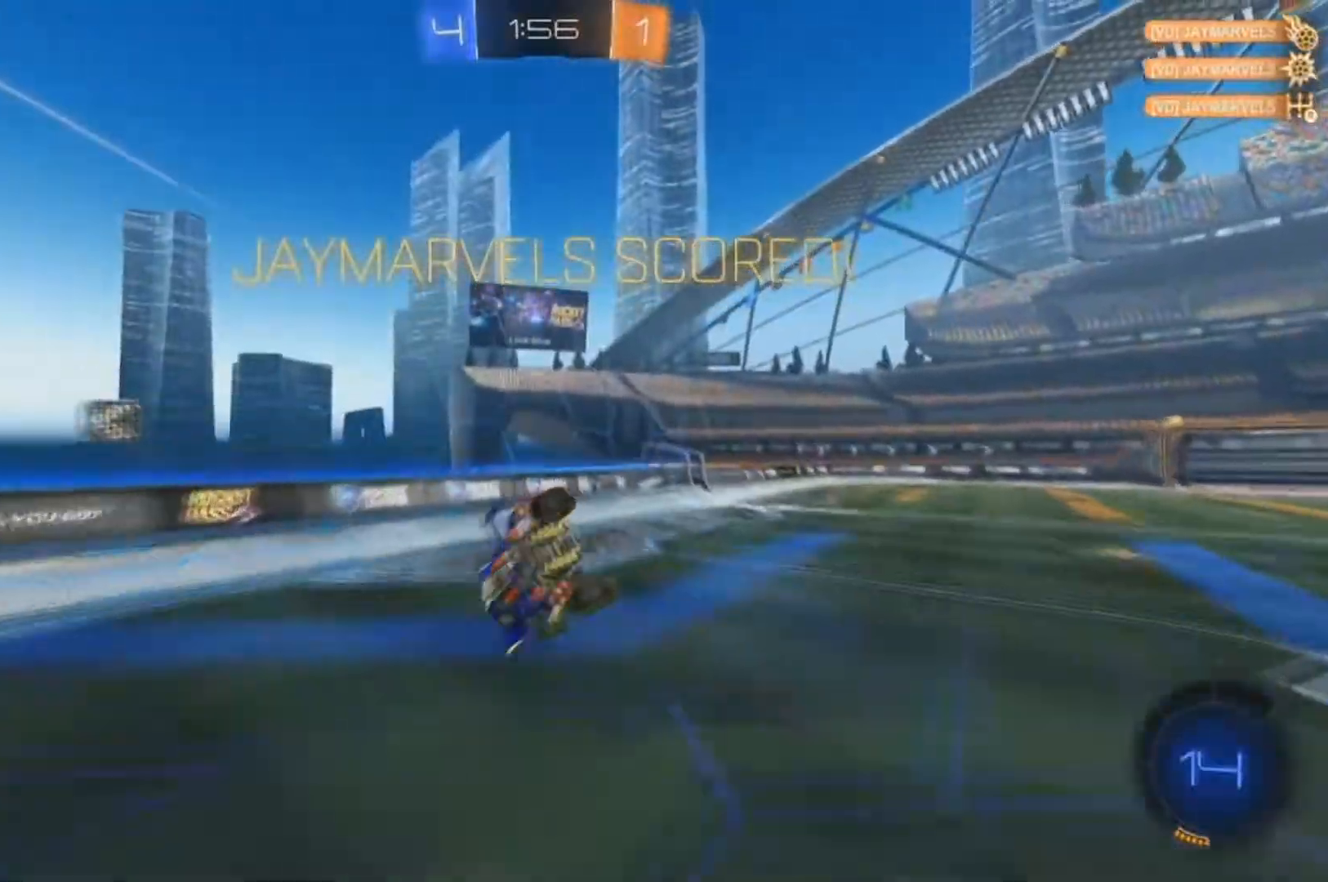
{"dt_ms": 500, "buttons": ["X", "R2"], "left_stick": "left", "right_stick": "center", "events": [[100, "left_stick", "right"], [267, "left_stick", "left"], [300, "X", "down"]]}
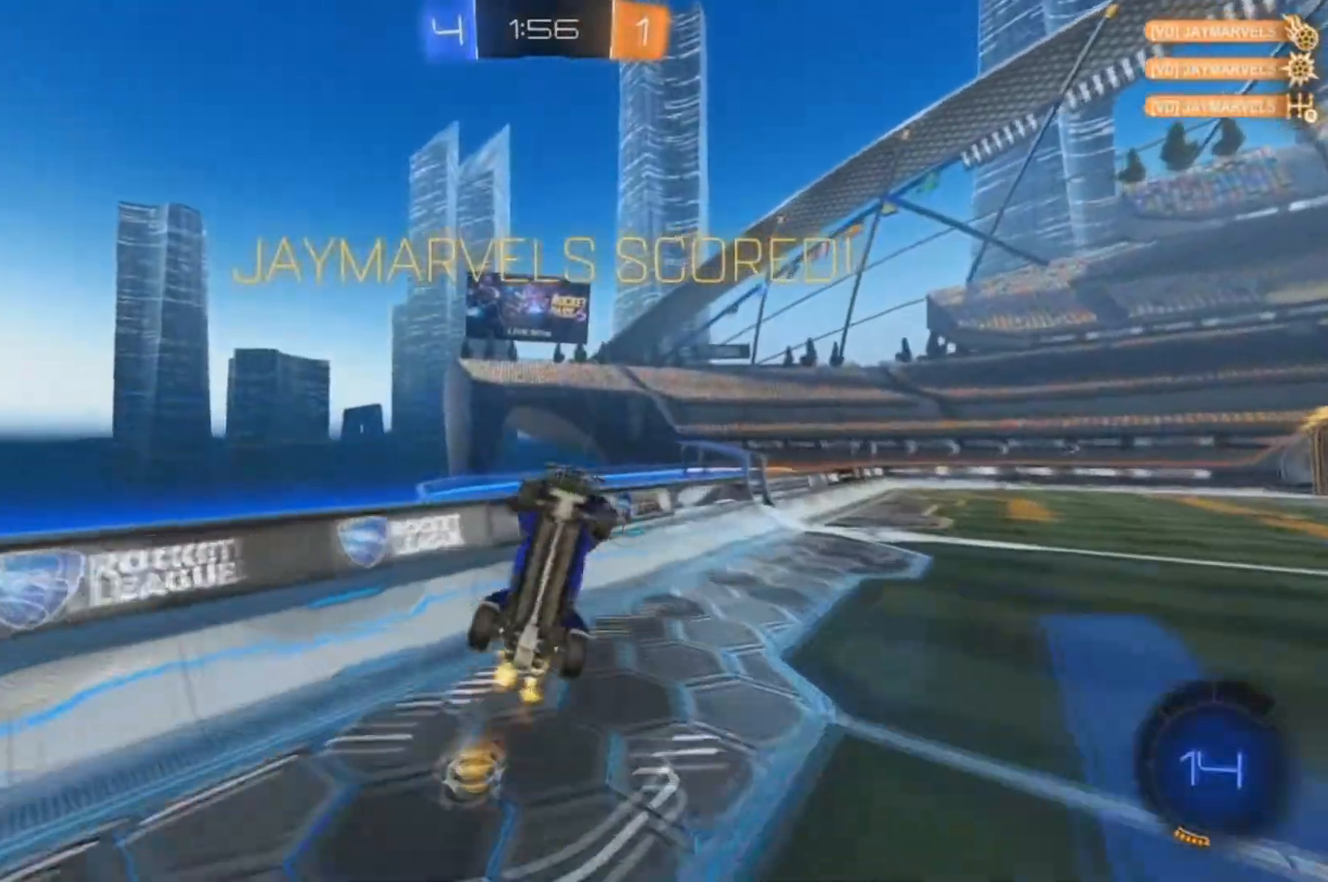
{"dt_ms": 500, "buttons": ["X", "R2"], "left_stick": "center", "right_stick": "center", "events": [[467, "left_stick", "center"]]}
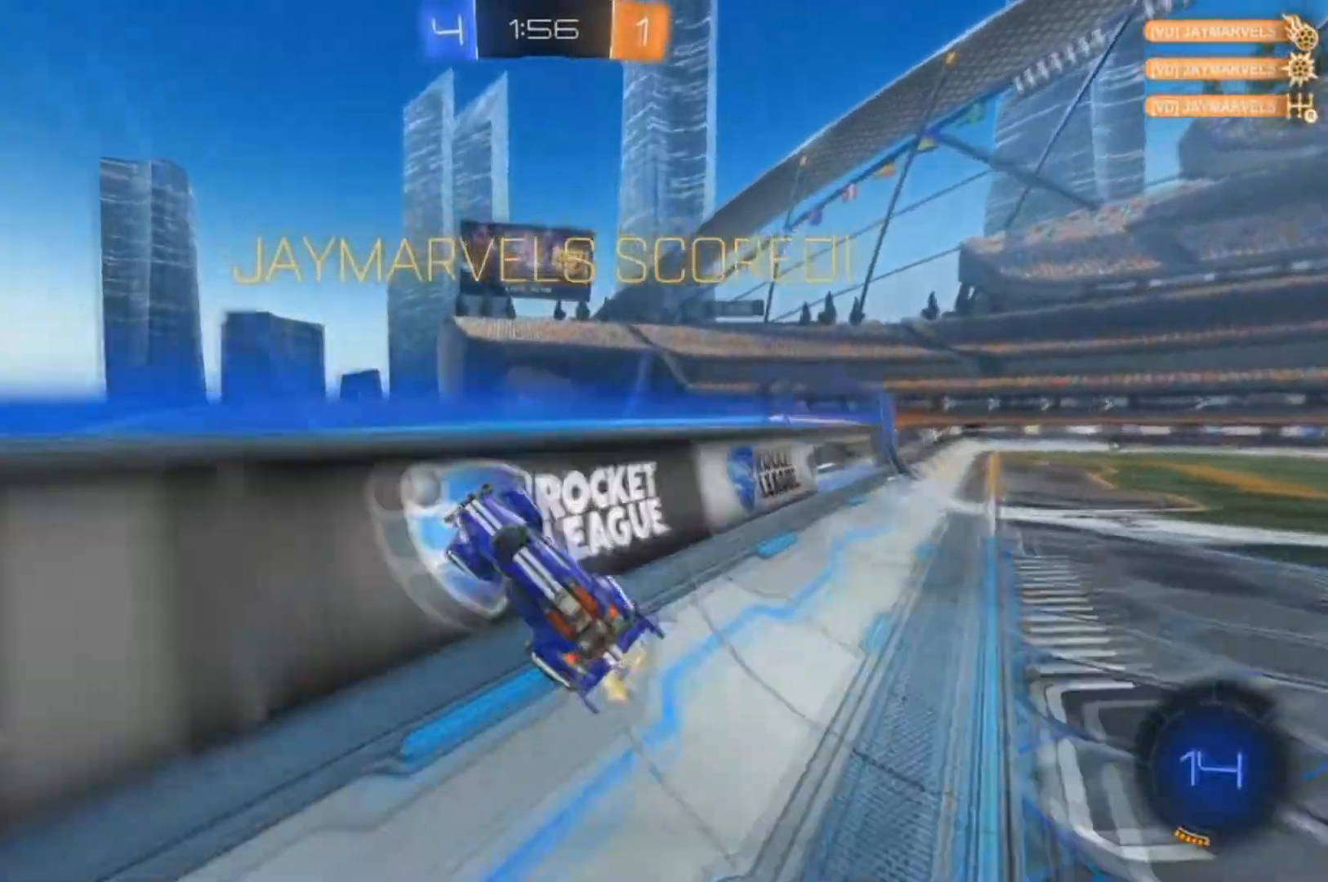
{"dt_ms": 500, "buttons": ["X", "R2"], "left_stick": "right", "right_stick": "center", "events": [[33, "left_stick", "down"], [100, "A", "down"], [433, "A", "up"], [467, "left_stick", "right"]]}
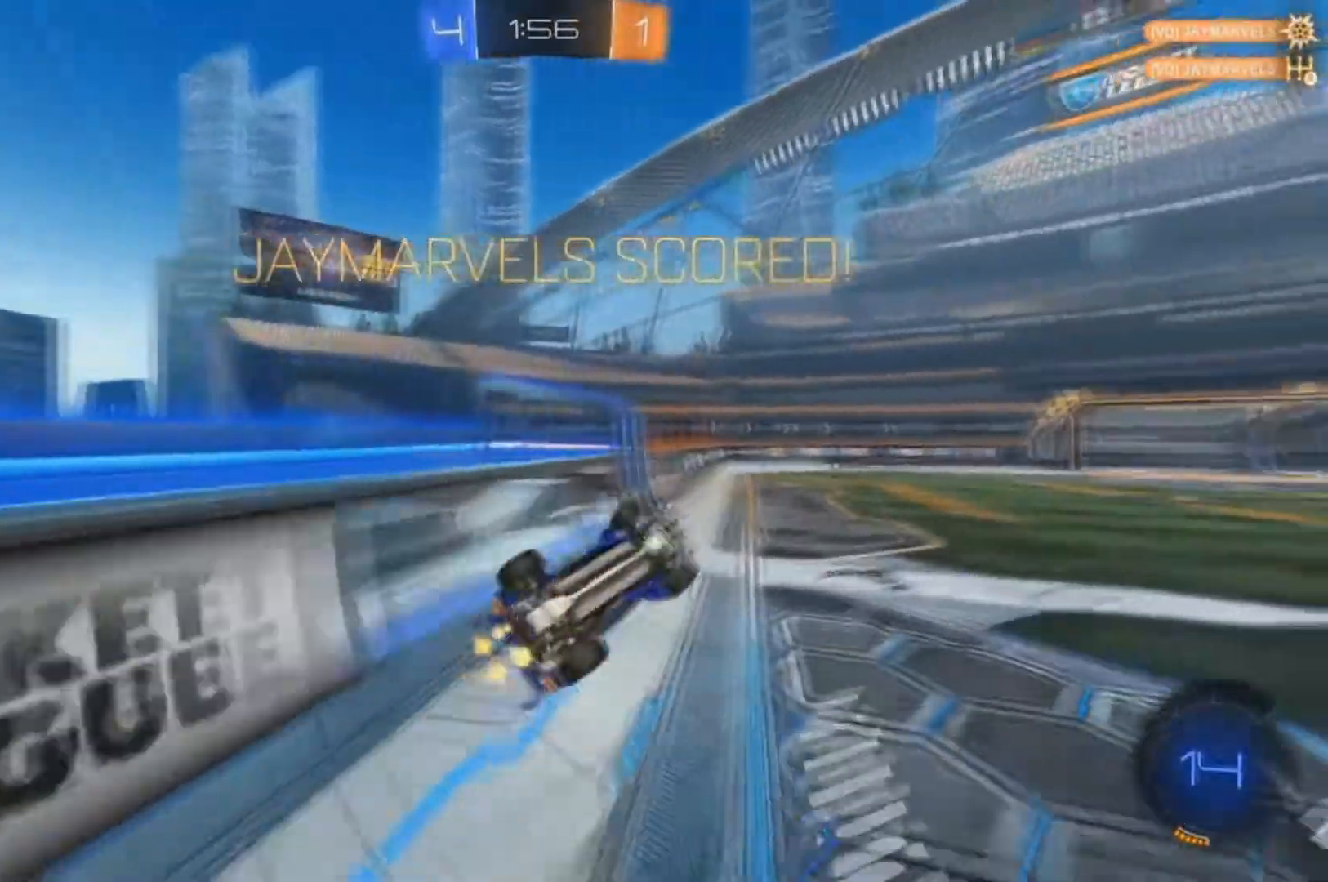
{"dt_ms": 500, "buttons": ["B", "R2"], "left_stick": "center", "right_stick": "center", "events": [[33, "left_stick", "up-right"], [200, "B", "down"], [367, "X", "up"], [500, "left_stick", "center"]]}
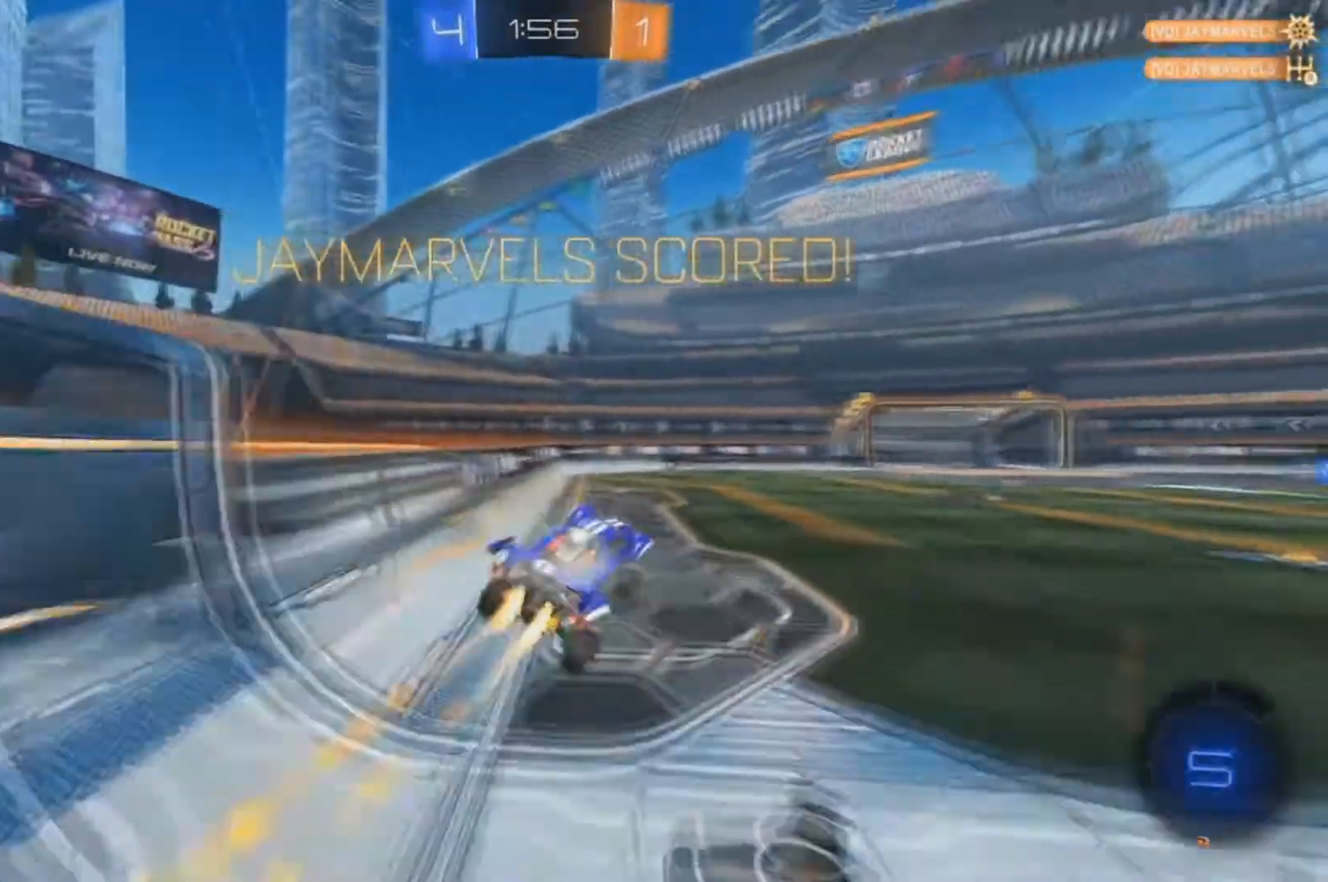
{"dt_ms": 500, "buttons": [], "left_stick": "left", "right_stick": "center", "events": [[133, "left_stick", "left"], [167, "X", "down"], [267, "B", "up"], [267, "X", "up"], [300, "R2", "up"], [300, "left_stick", "center"], [433, "left_stick", "left"]]}
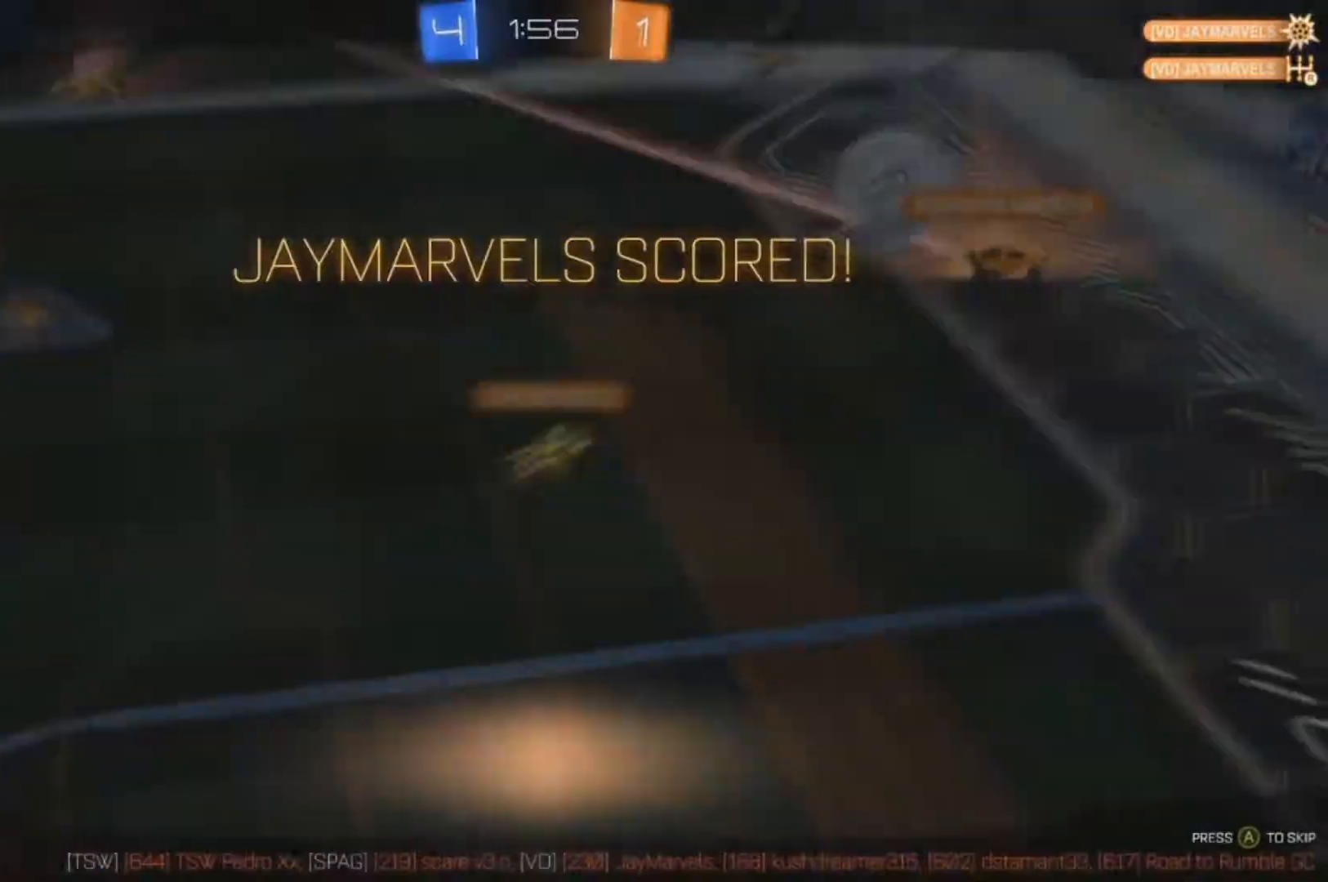
{"dt_ms": 500, "buttons": [], "left_stick": "center", "right_stick": "center", "events": [[100, "left_stick", "center"]]}
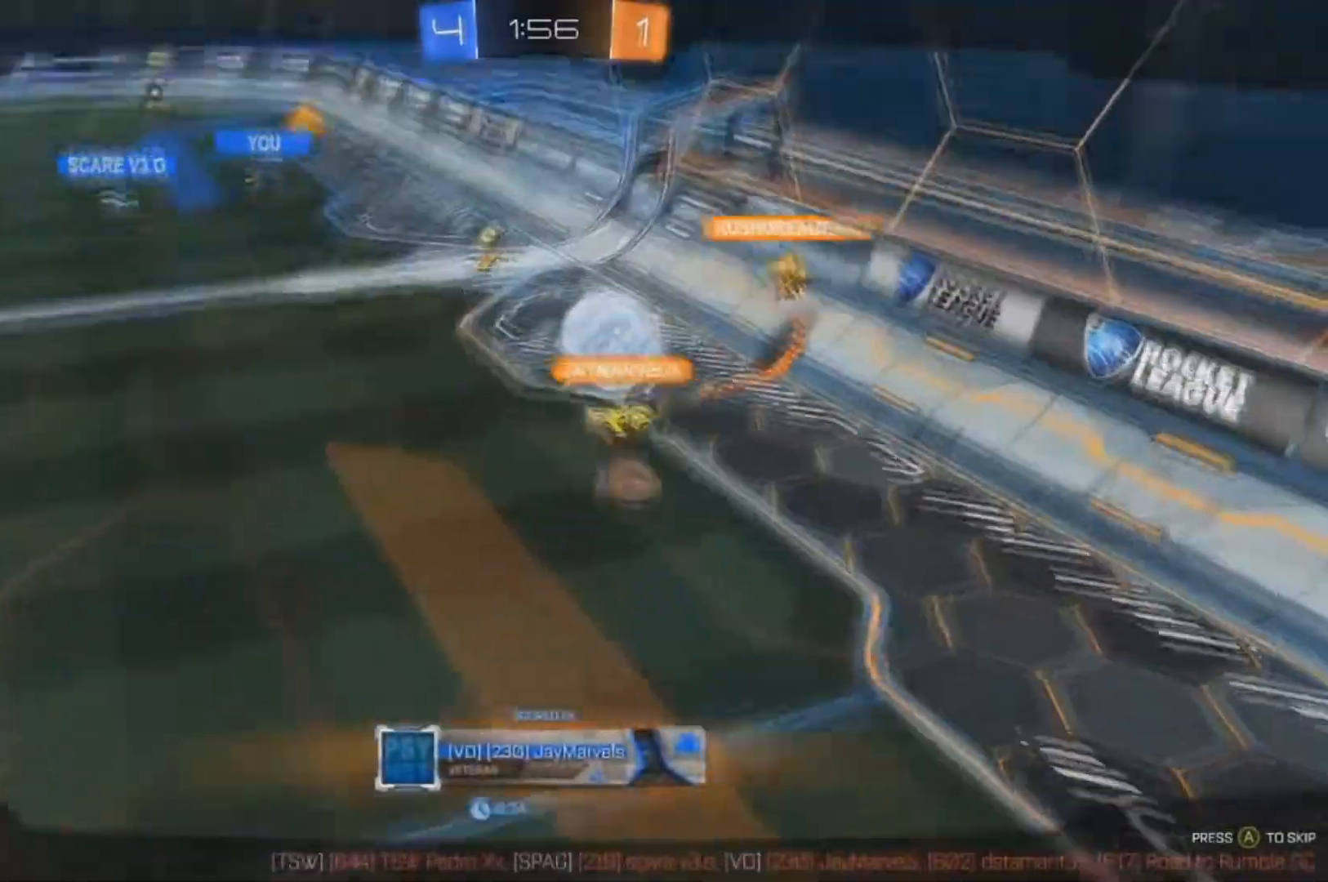
{"dt_ms": 500, "buttons": [], "left_stick": "center", "right_stick": "center", "events": []}
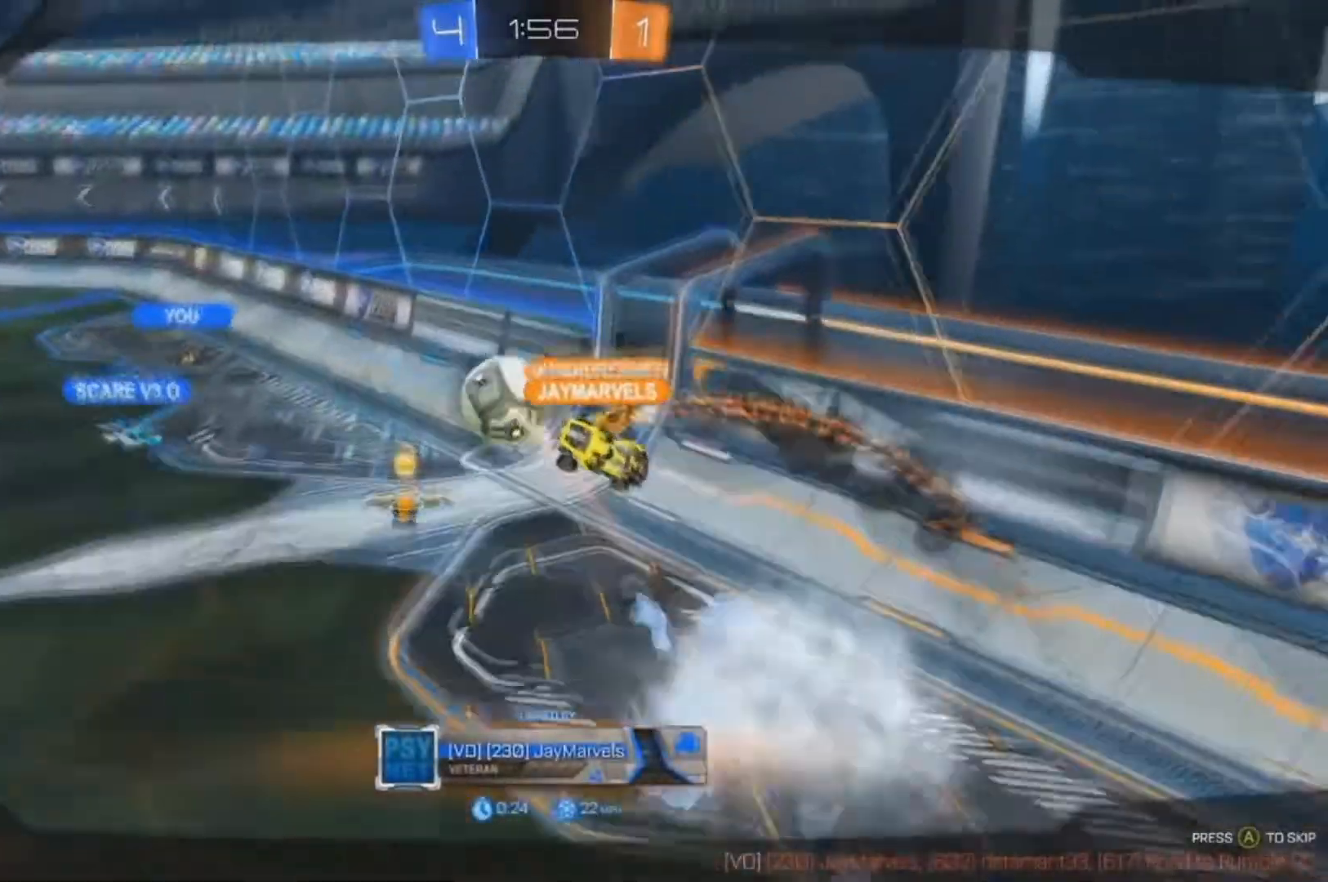
{"dt_ms": 500, "buttons": [], "left_stick": "center", "right_stick": "center", "events": []}
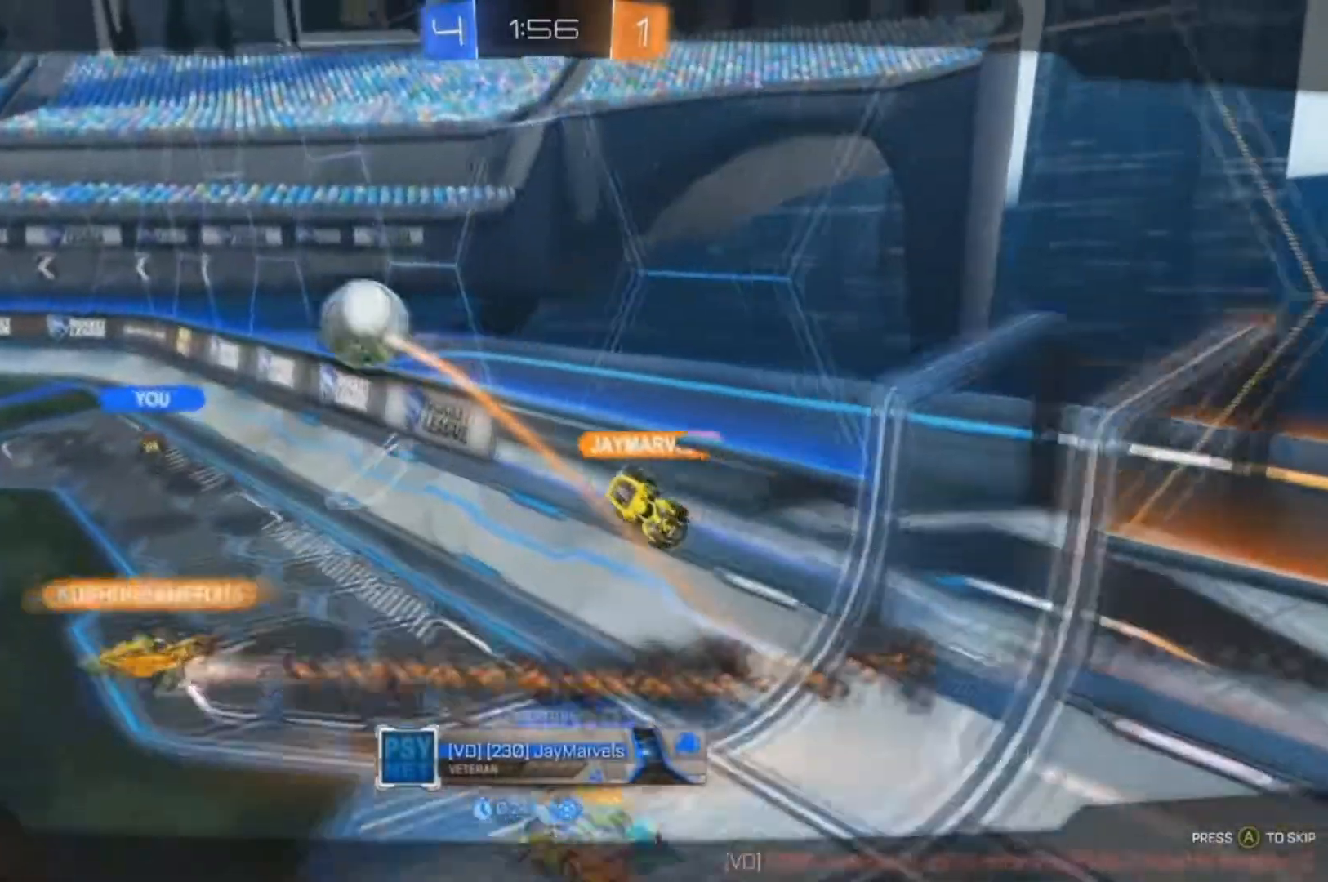
{"dt_ms": 500, "buttons": [], "left_stick": "center", "right_stick": "center", "events": []}
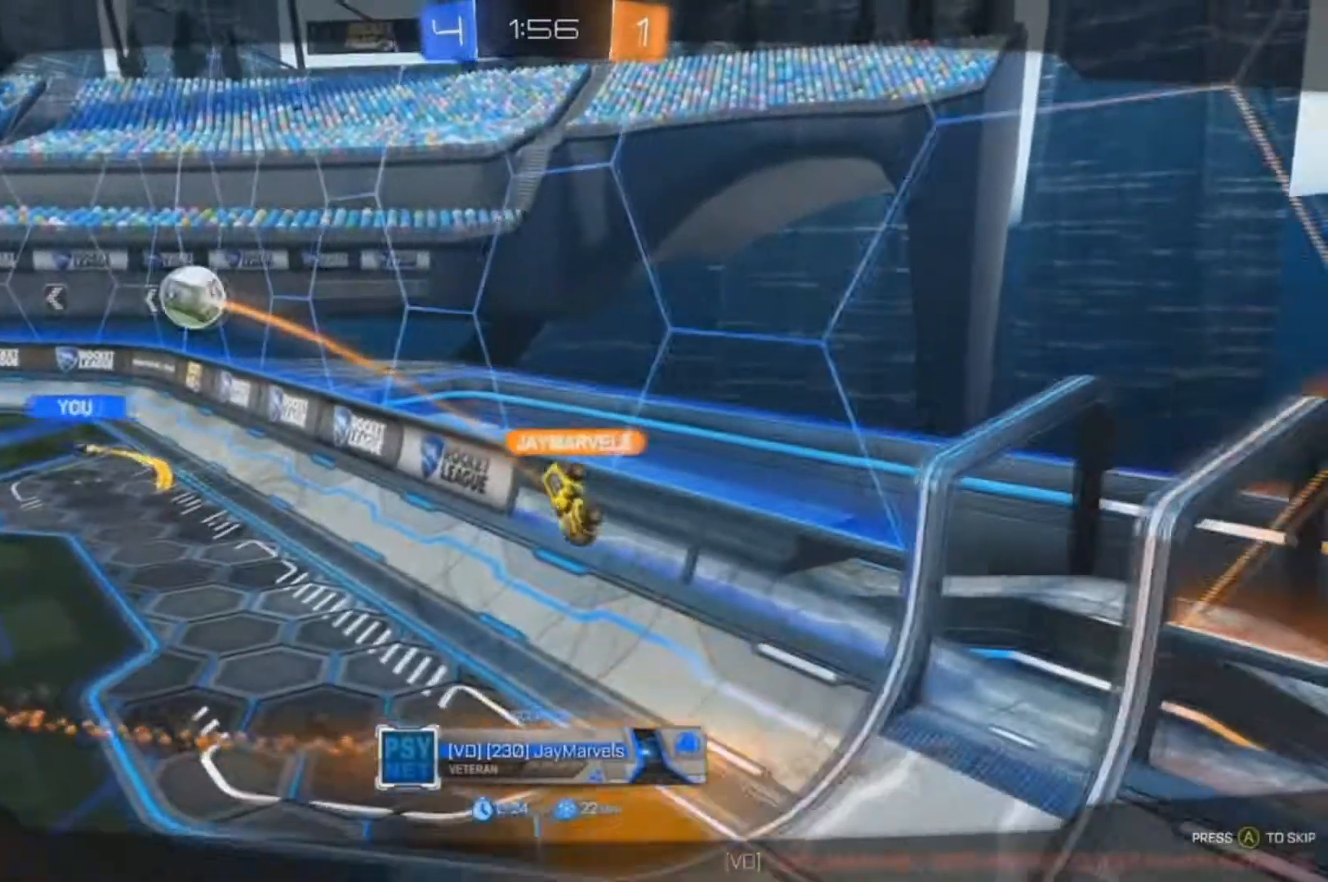
{"dt_ms": 500, "buttons": [], "left_stick": "center", "right_stick": "center", "events": []}
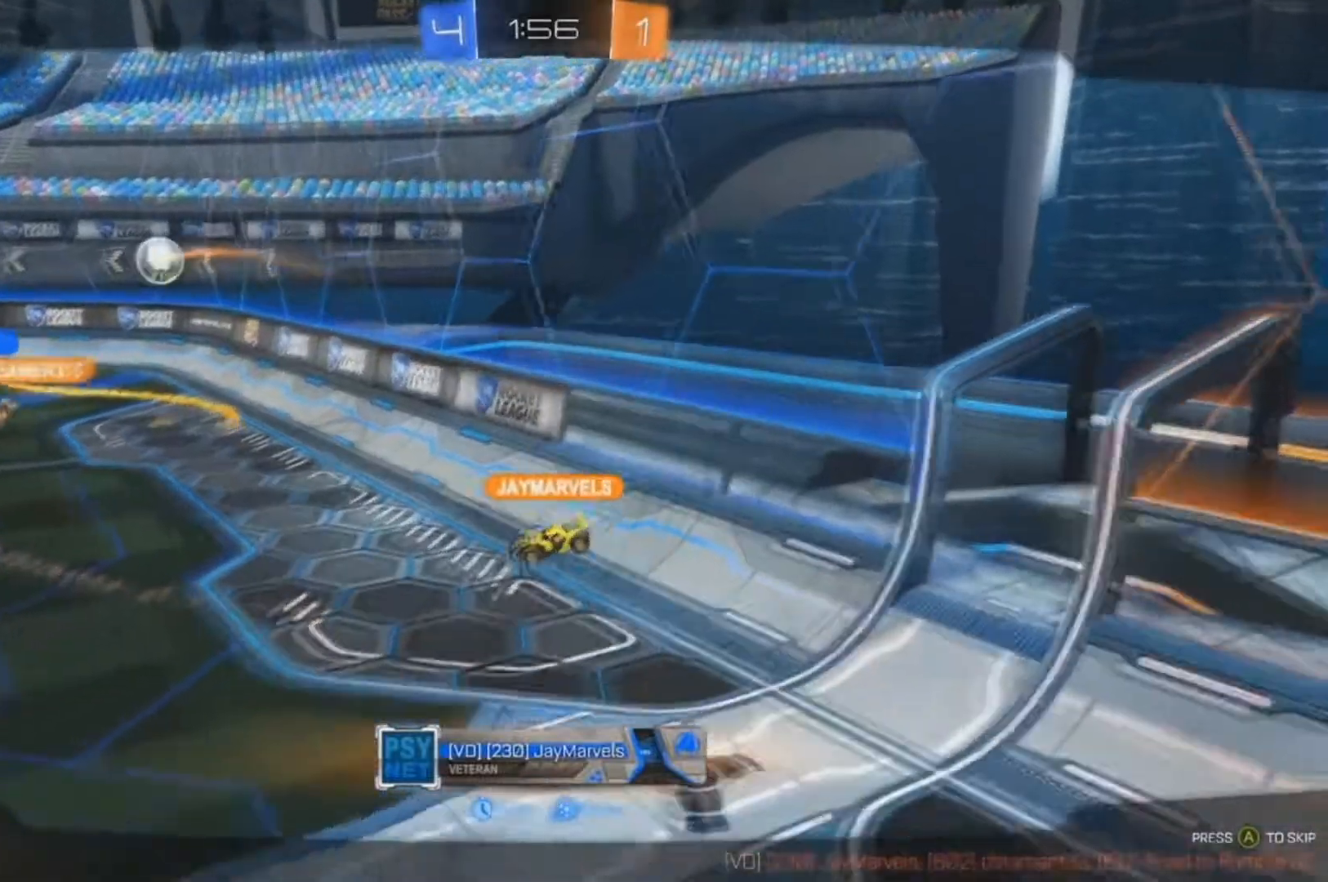
{"dt_ms": 500, "buttons": [], "left_stick": "center", "right_stick": "center", "events": []}
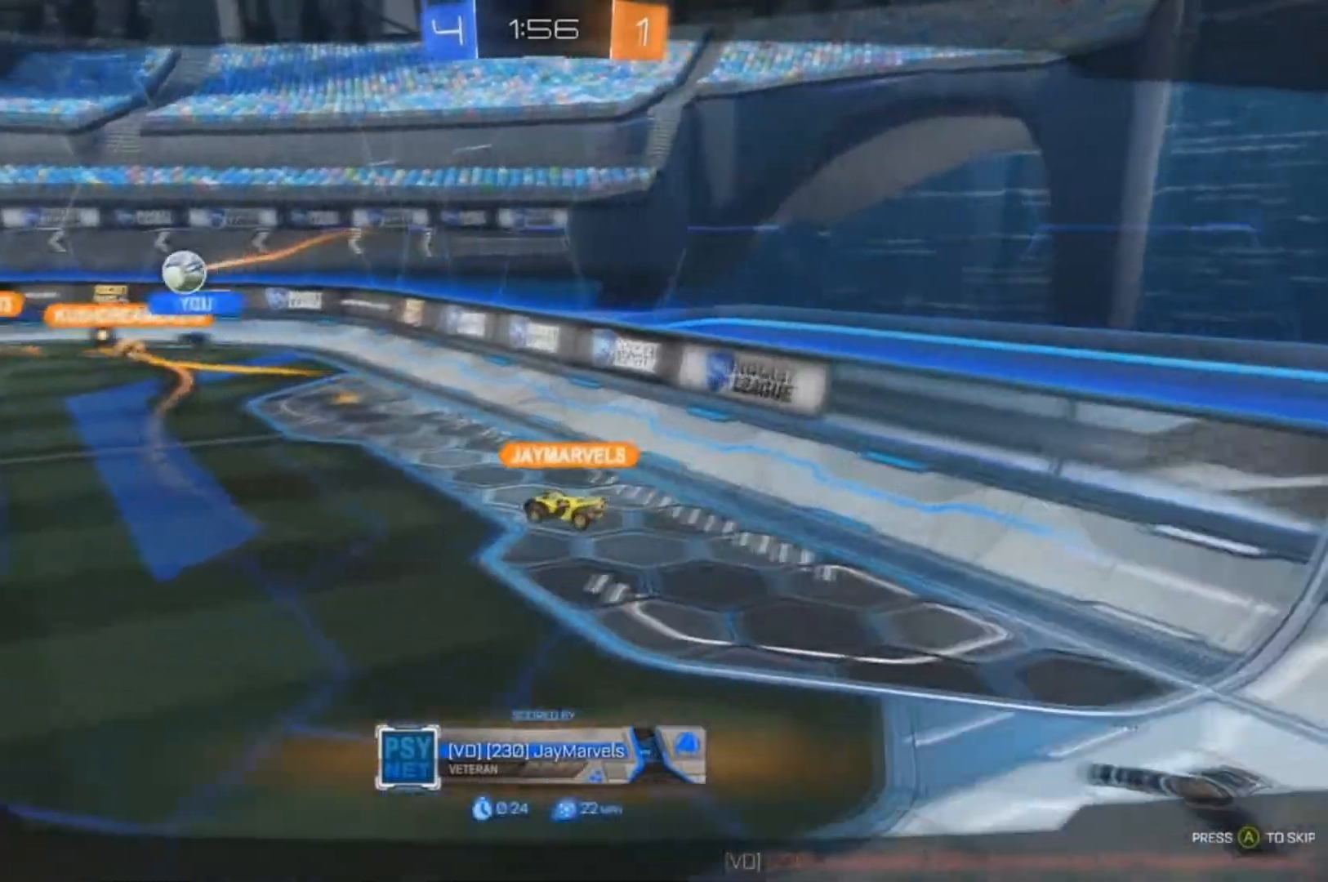
{"dt_ms": 500, "buttons": ["A"], "left_stick": "center", "right_stick": "center", "events": [[367, "A", "down"]]}
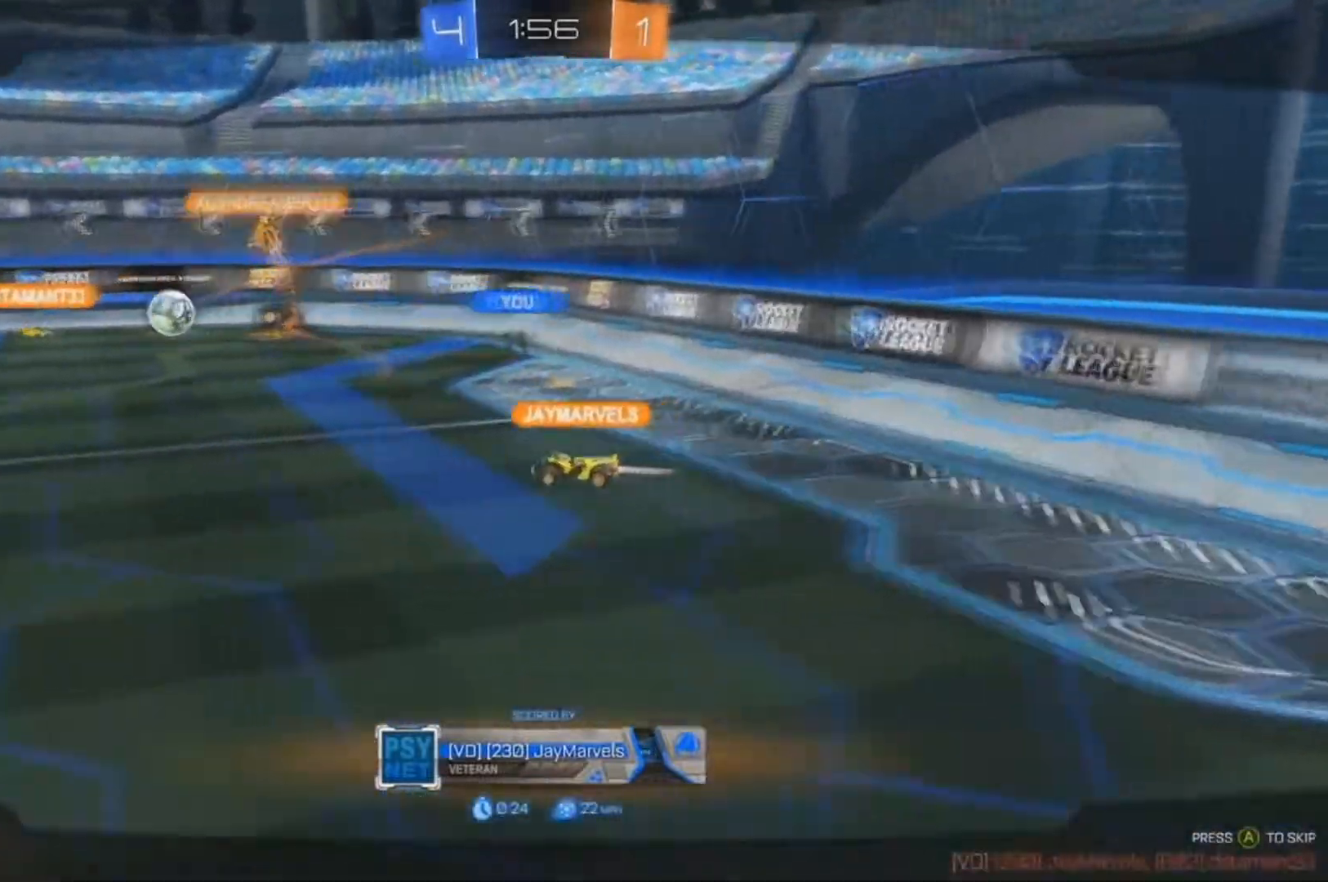
{"dt_ms": 500, "buttons": [], "left_stick": "center", "right_stick": "center", "events": [[167, "A", "up"], [233, "A", "down"], [333, "A", "up"], [400, "A", "down"], [500, "A", "up"]]}
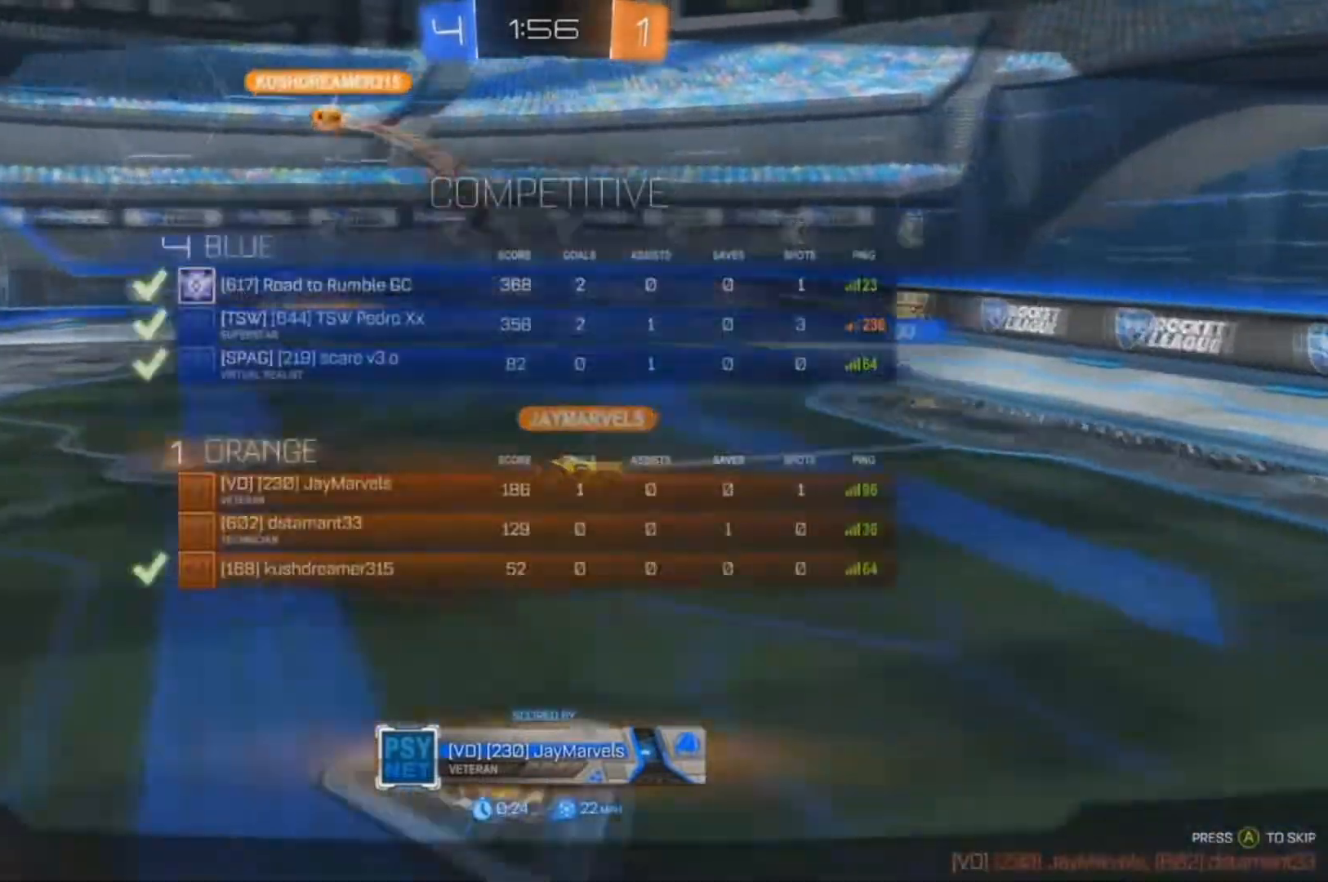
{"dt_ms": 500, "buttons": ["A"], "left_stick": "center", "right_stick": "center", "events": [[67, "A", "down"]]}